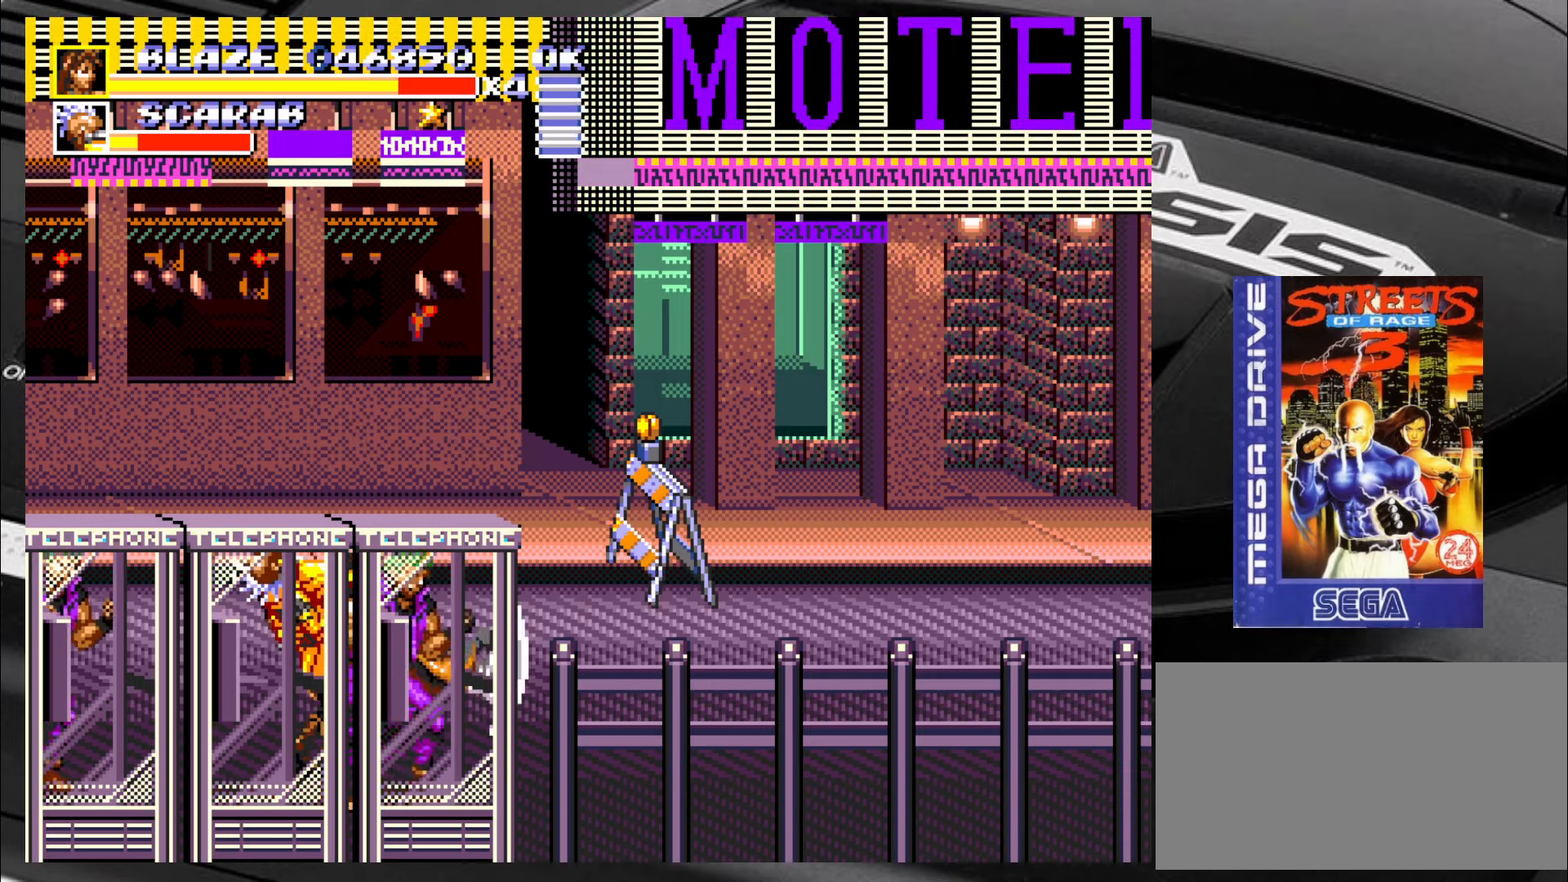
Gameplay with a controller (arcade stick); each line is a JSON object with the inputs held at the frame after it. "events" lists button and stick changes between this image and that frame as [ms after this image, input, new state], when the widget could be followed in between. Not read: L3 R3.
{"buttons": ["SQUARE"], "left_stick": "center", "events": []}
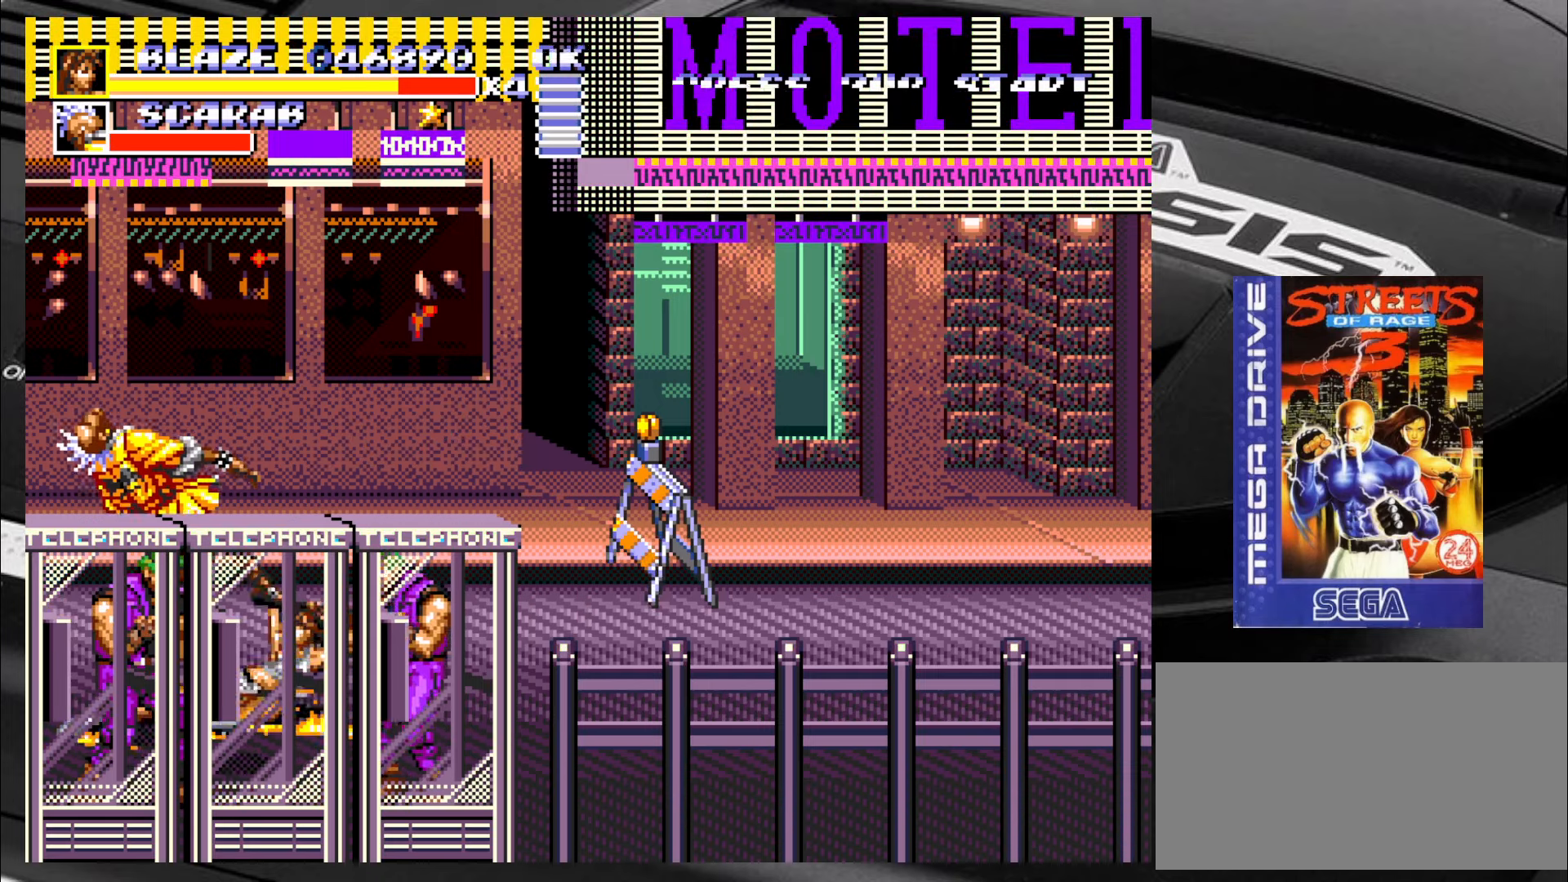
{"buttons": [], "left_stick": "up-right", "events": [[234, "SQUARE", "up"], [267, "left_stick", "up-right"]]}
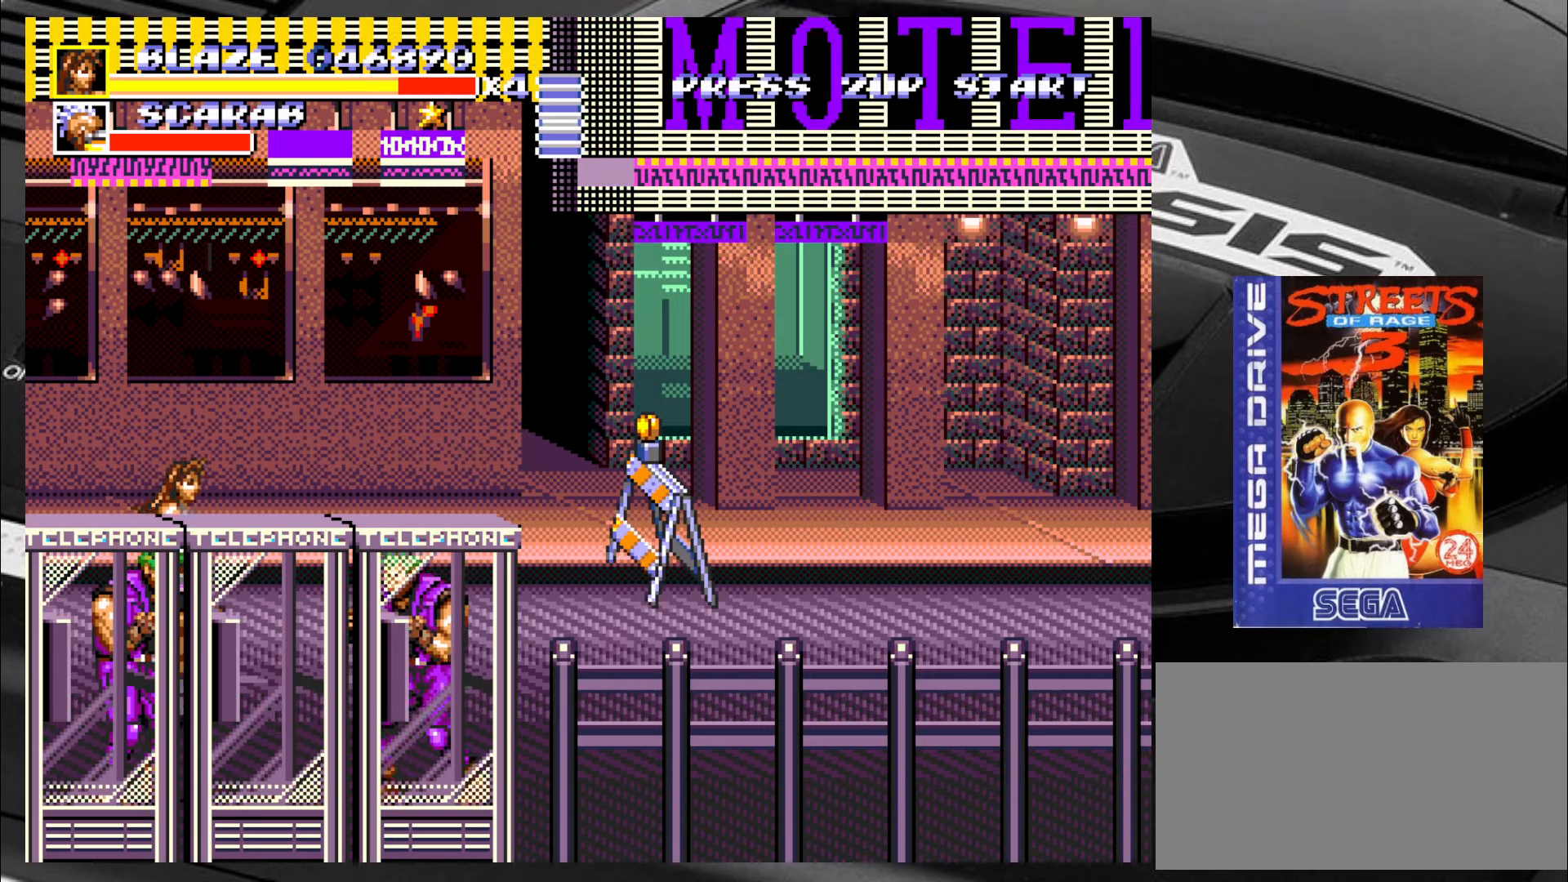
{"buttons": [], "left_stick": "down-right", "events": [[350, "left_stick", "down-right"]]}
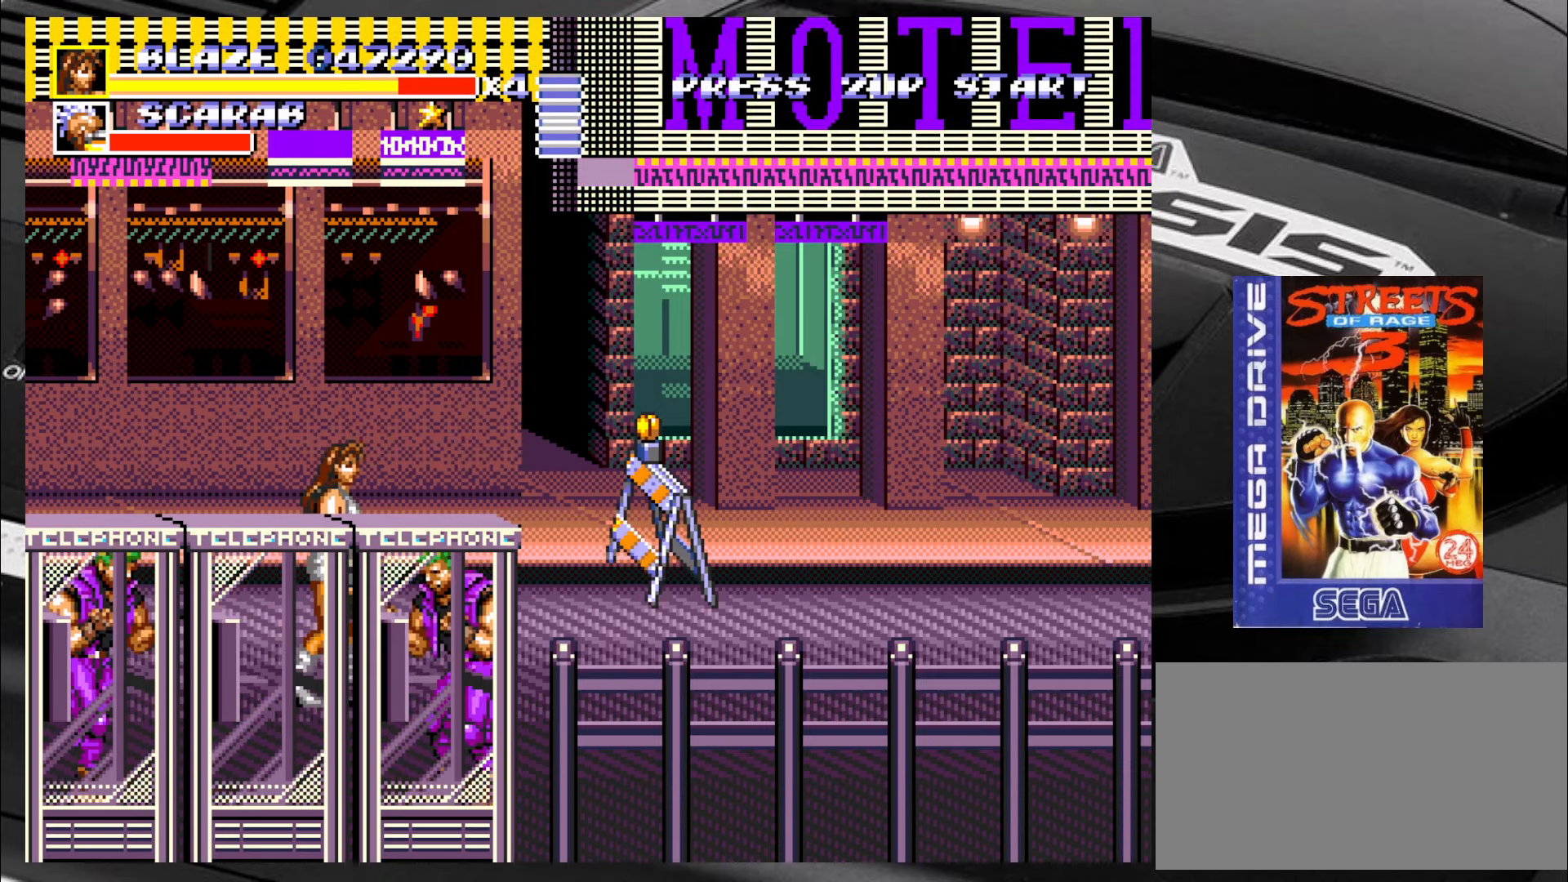
{"buttons": [], "left_stick": "down-right", "events": []}
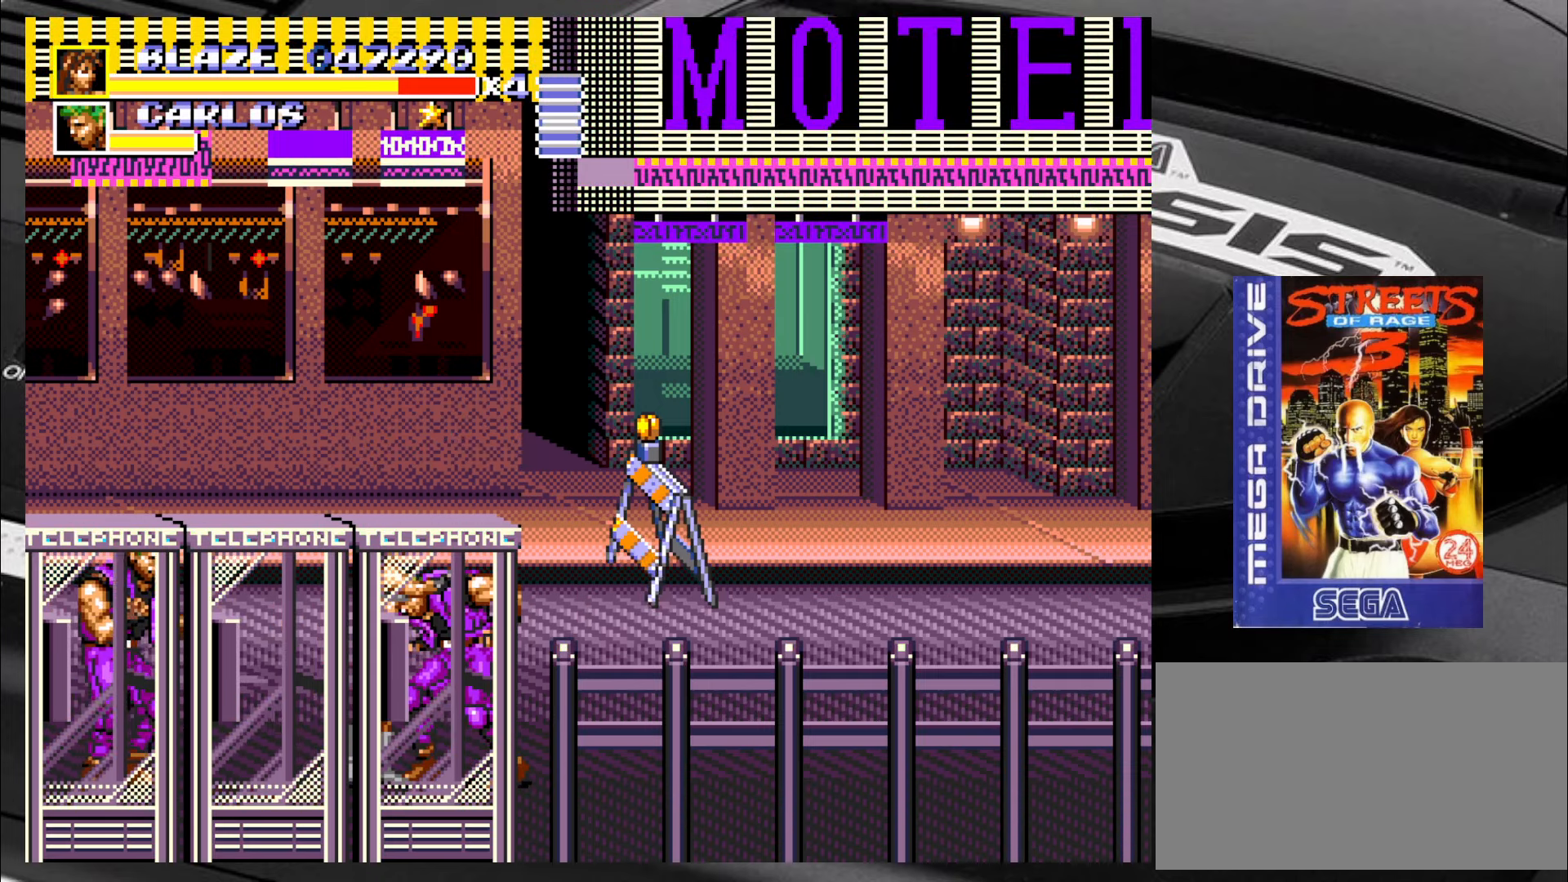
{"buttons": [], "left_stick": "left", "events": [[100, "CIRCLE", "down"], [134, "left_stick", "right"], [167, "CIRCLE", "up"], [300, "CIRCLE", "down"], [334, "CIRCLE", "up"], [500, "left_stick", "left"]]}
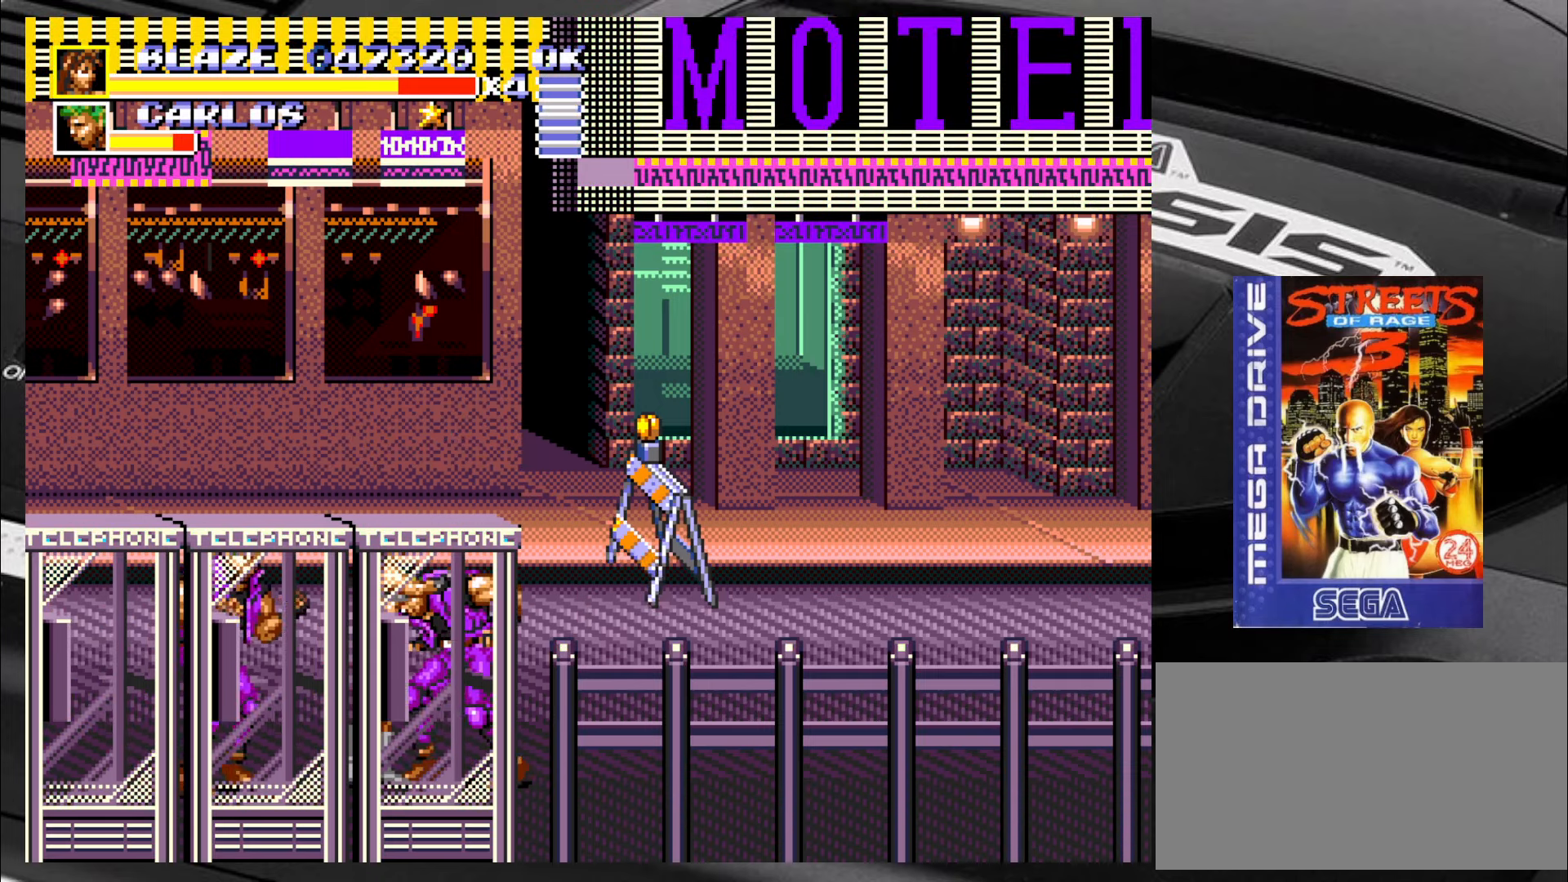
{"buttons": ["CIRCLE"], "left_stick": "left", "events": [[50, "CIRCLE", "down"], [84, "CIRCLE", "up"], [134, "CIRCLE", "down"], [167, "CIRCLE", "up"], [250, "CIRCLE", "down"], [284, "CIRCLE", "up"], [384, "CIRCLE", "down"]]}
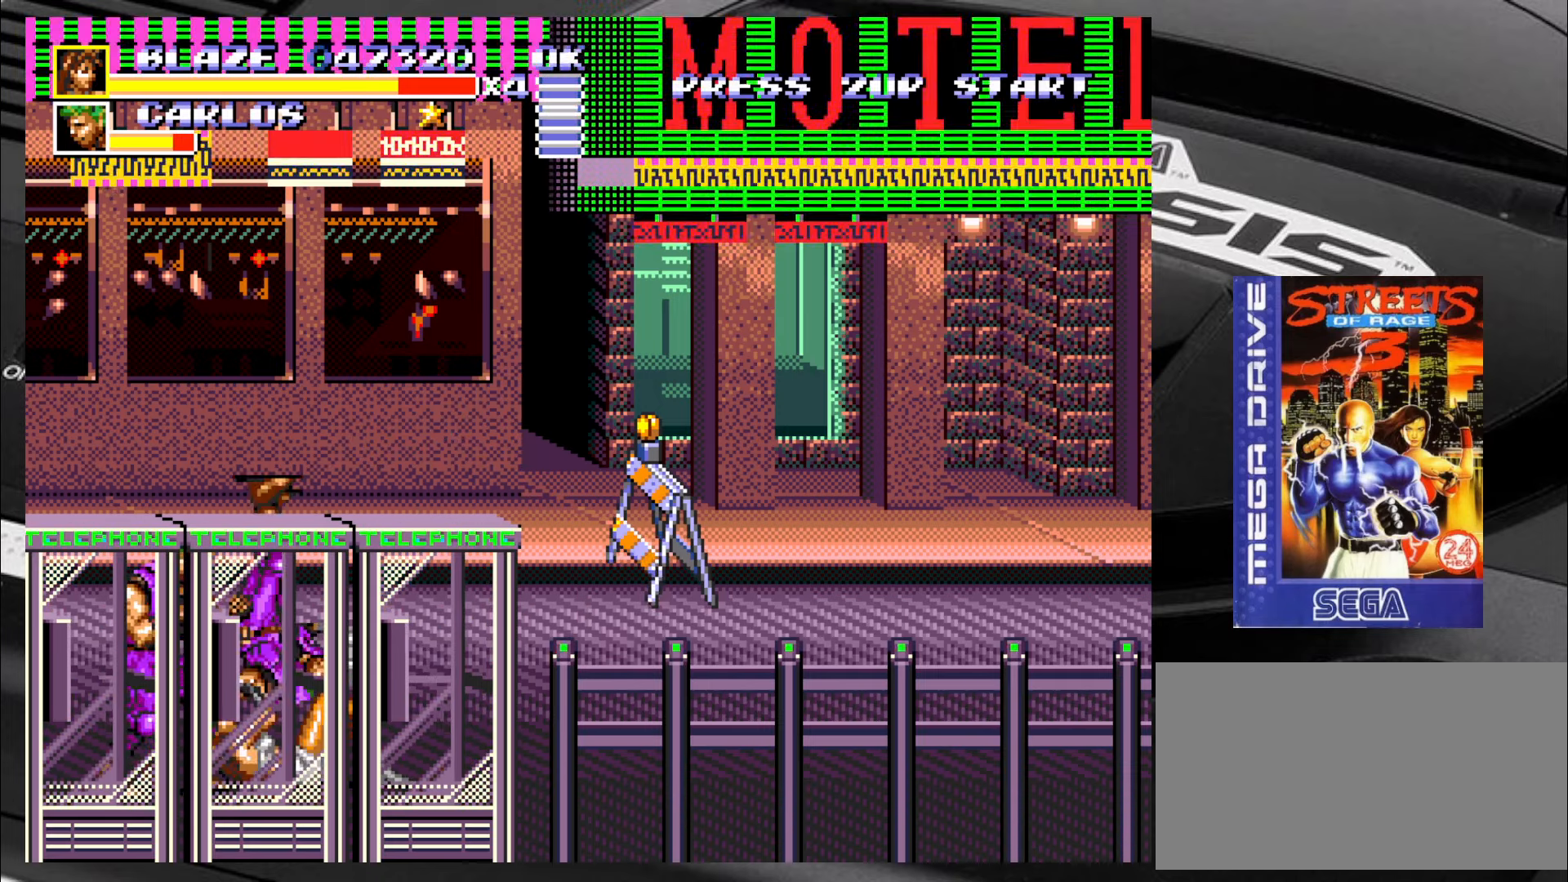
{"buttons": [], "left_stick": "right", "events": [[34, "CIRCLE", "up"], [84, "CIRCLE", "down"], [167, "CIRCLE", "up"], [200, "left_stick", "center"], [366, "left_stick", "right"]]}
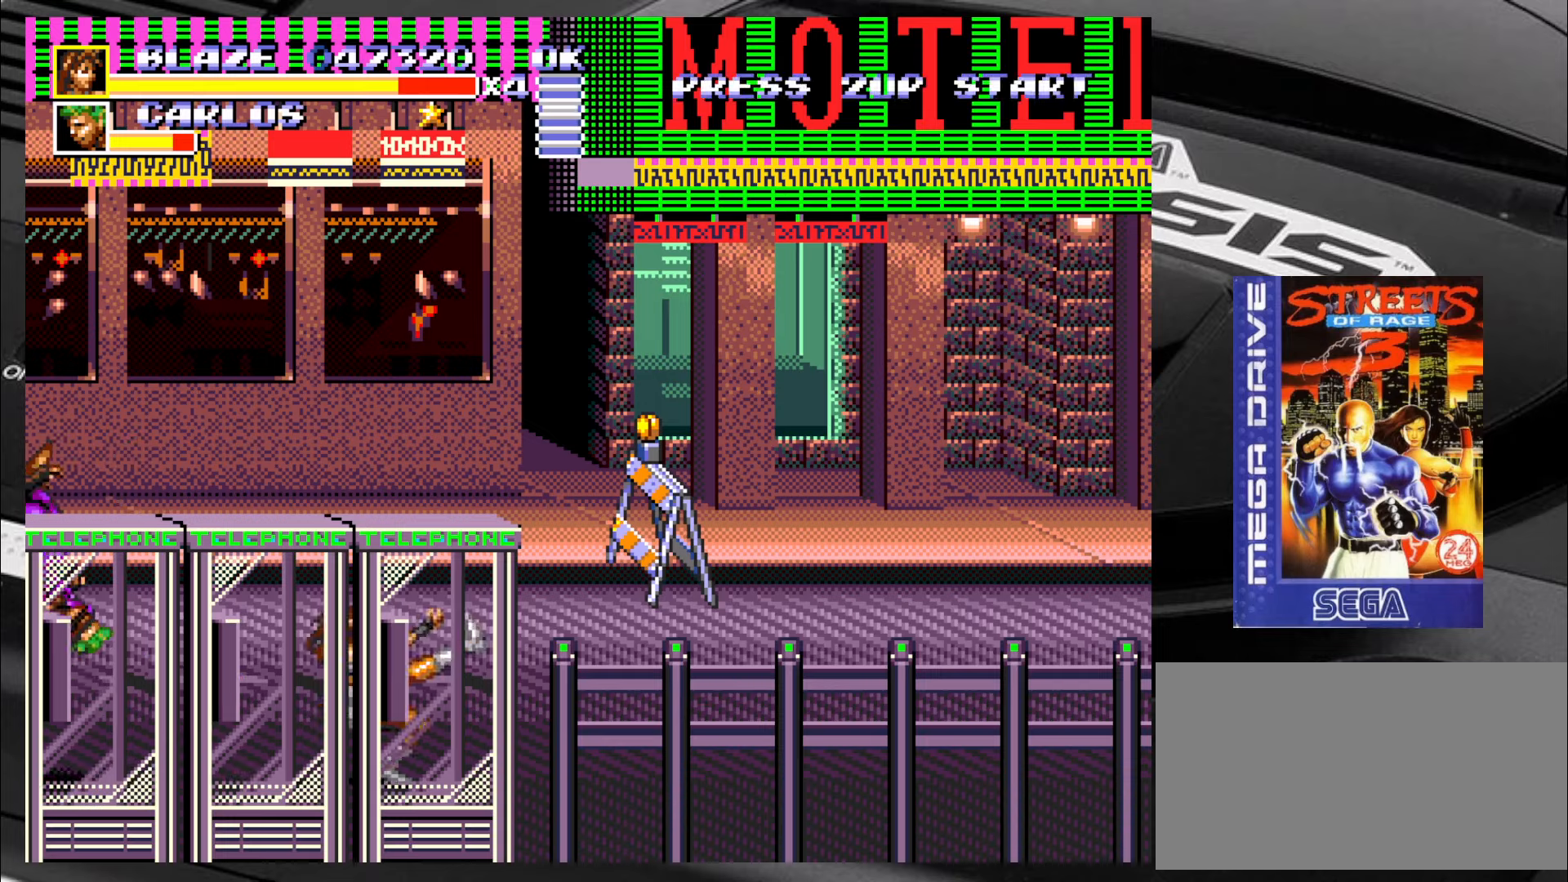
{"buttons": [], "left_stick": "up-left", "events": [[316, "left_stick", "up-left"]]}
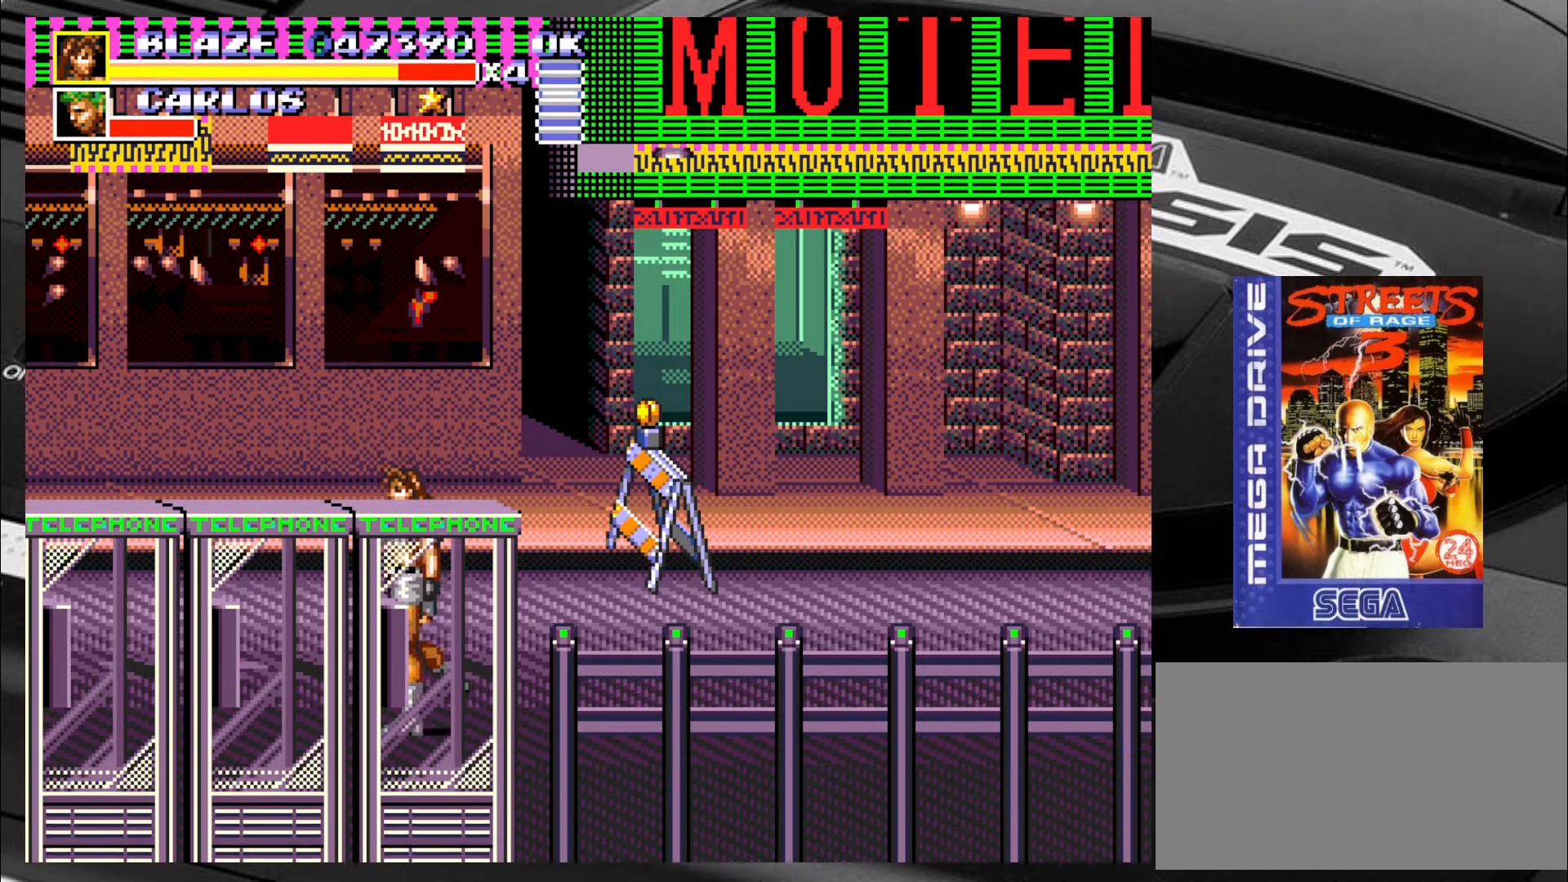
{"buttons": [], "left_stick": "up", "events": [[183, "left_stick", "up-right"], [433, "left_stick", "up"]]}
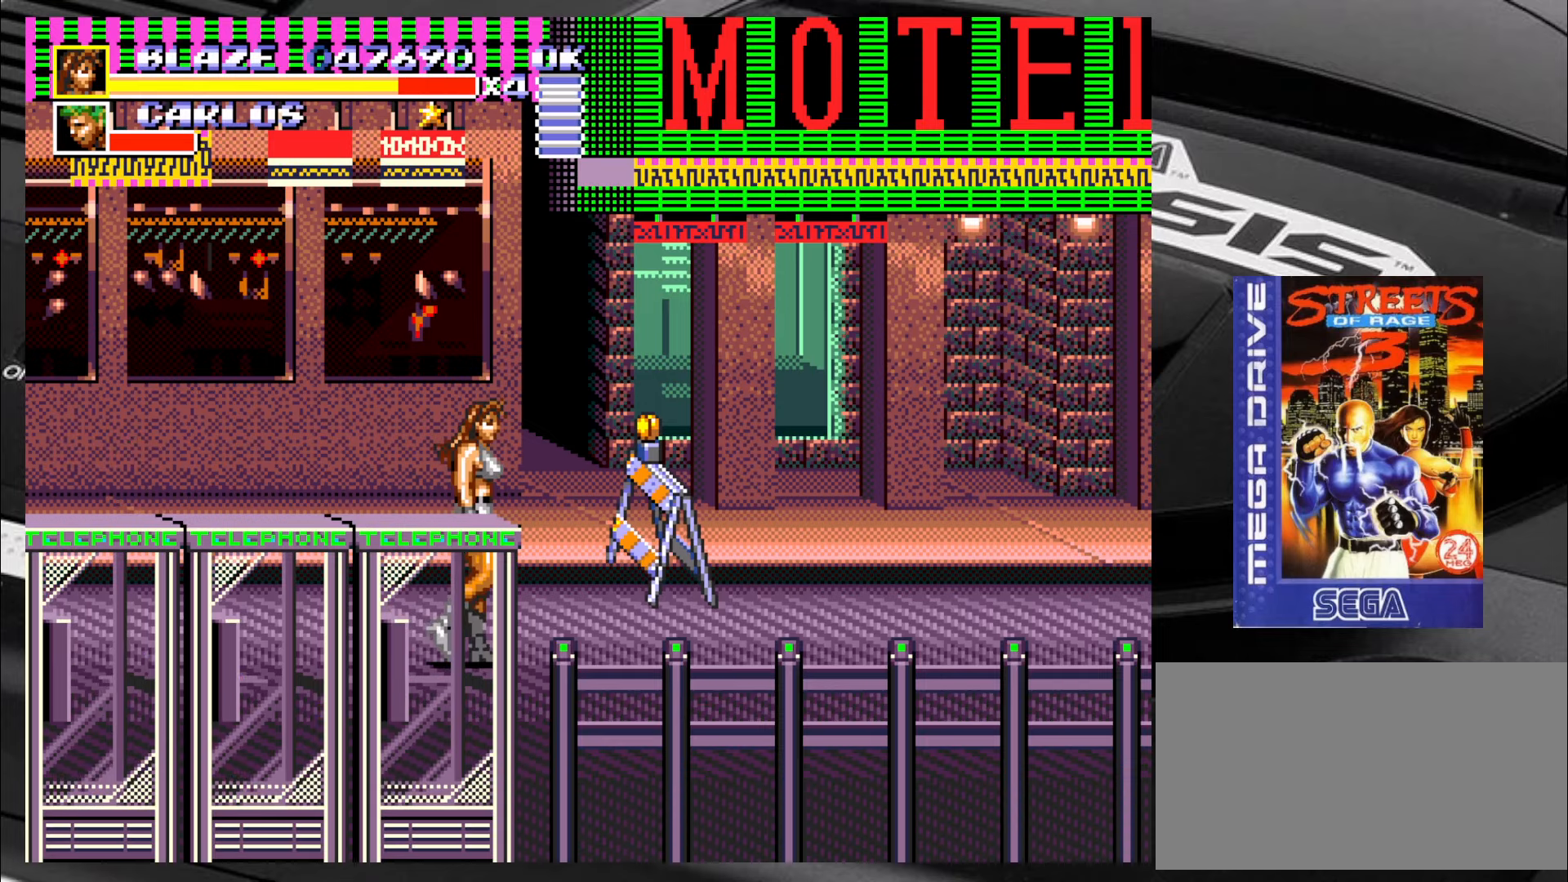
{"buttons": [], "left_stick": "up-right", "events": [[400, "left_stick", "up-right"]]}
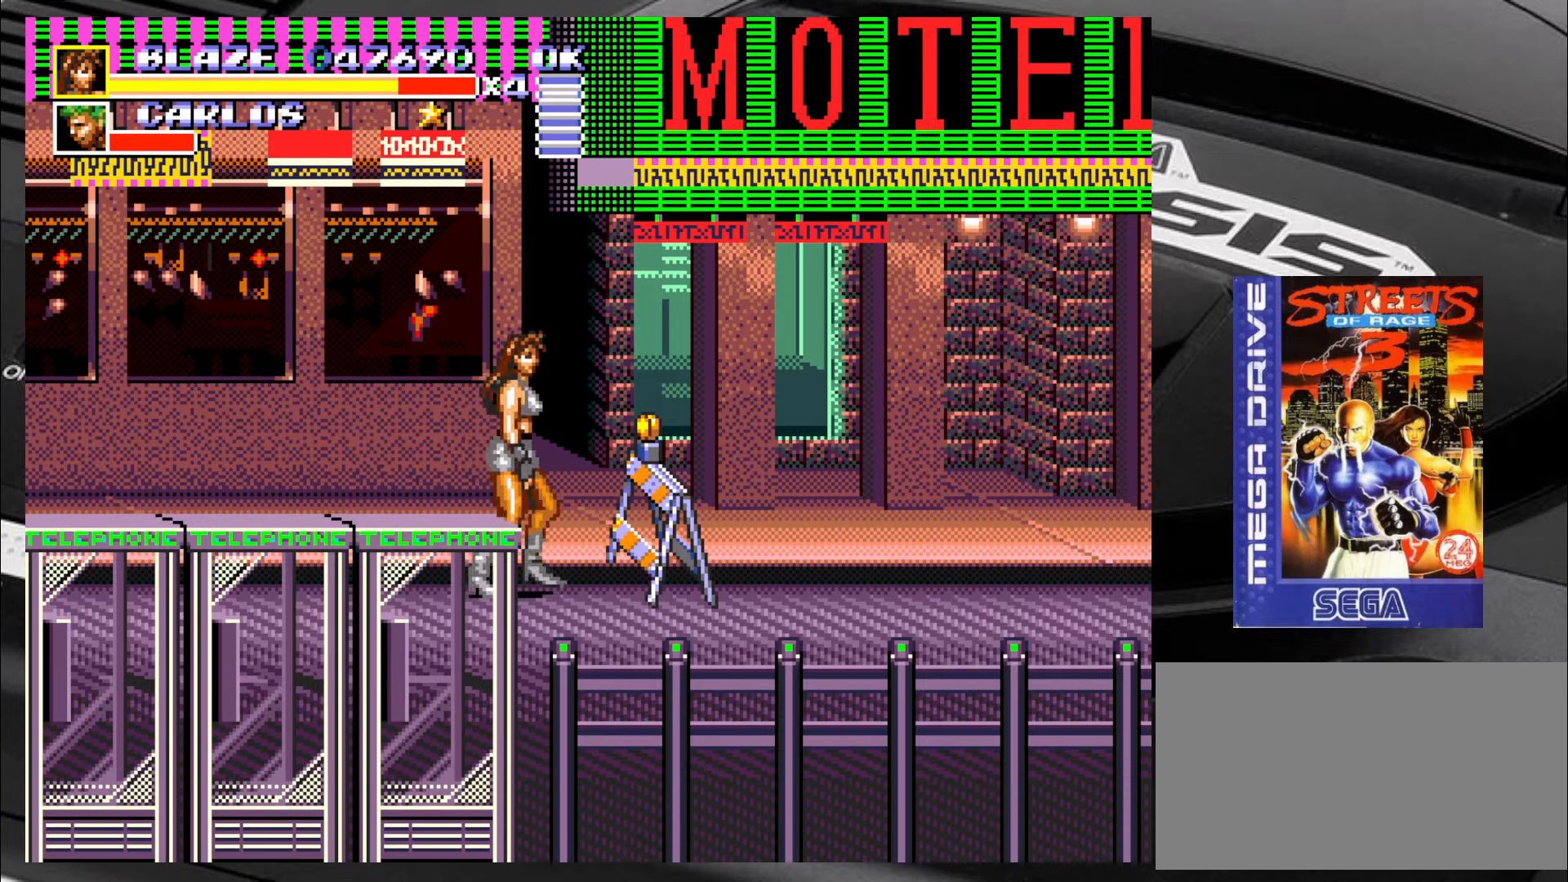
{"buttons": [], "left_stick": "center", "events": [[100, "CIRCLE", "down"], [133, "left_stick", "center"], [183, "CIRCLE", "up"]]}
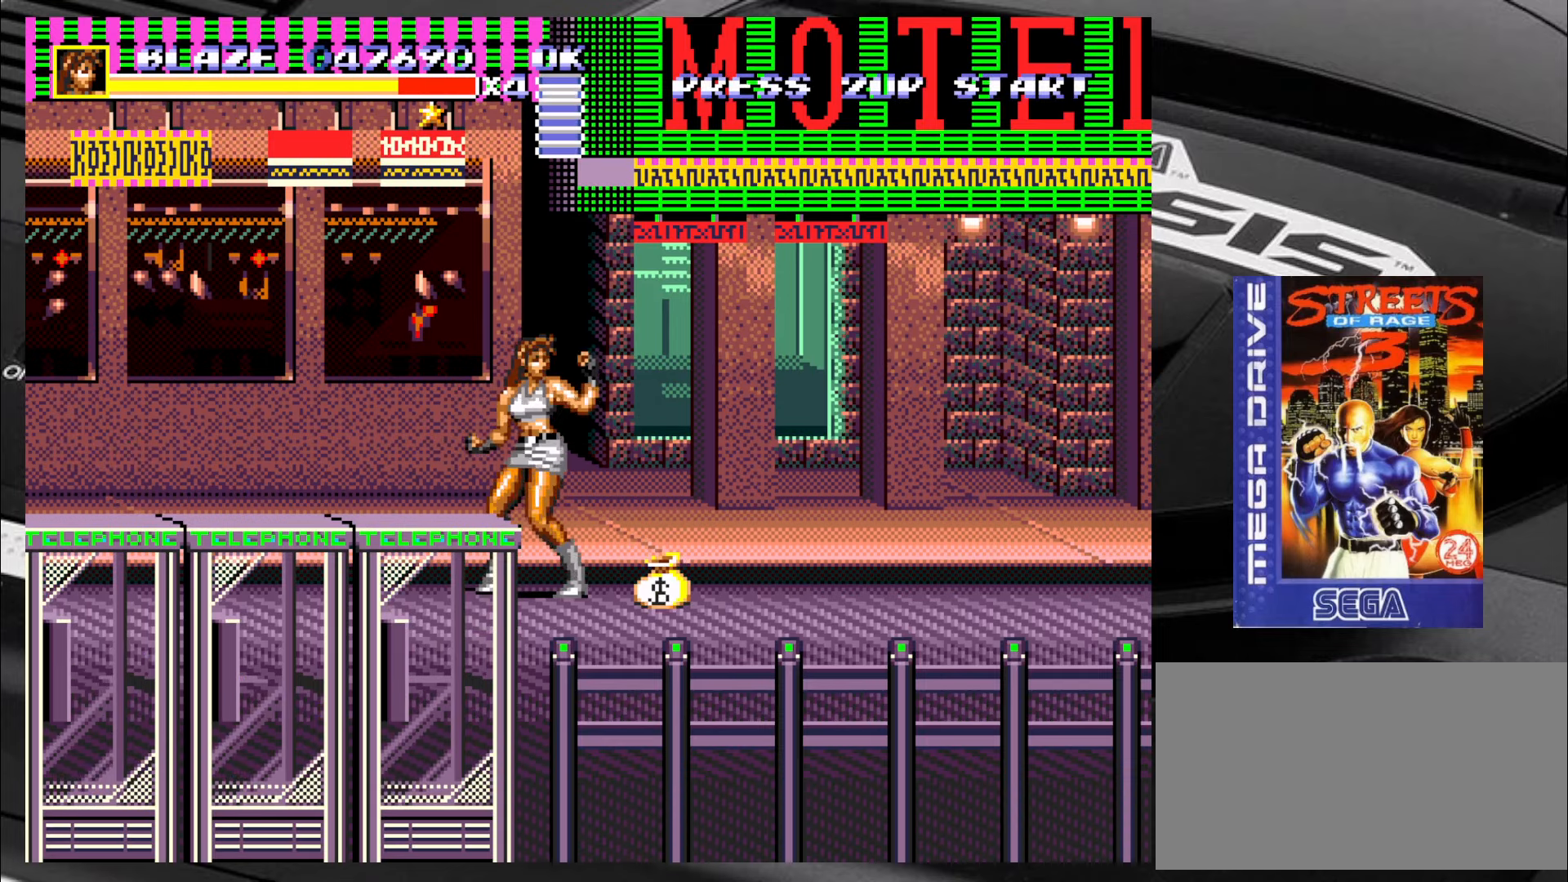
{"buttons": ["CIRCLE"], "left_stick": "center", "events": [[83, "left_stick", "right"], [466, "CIRCLE", "down"], [466, "left_stick", "center"]]}
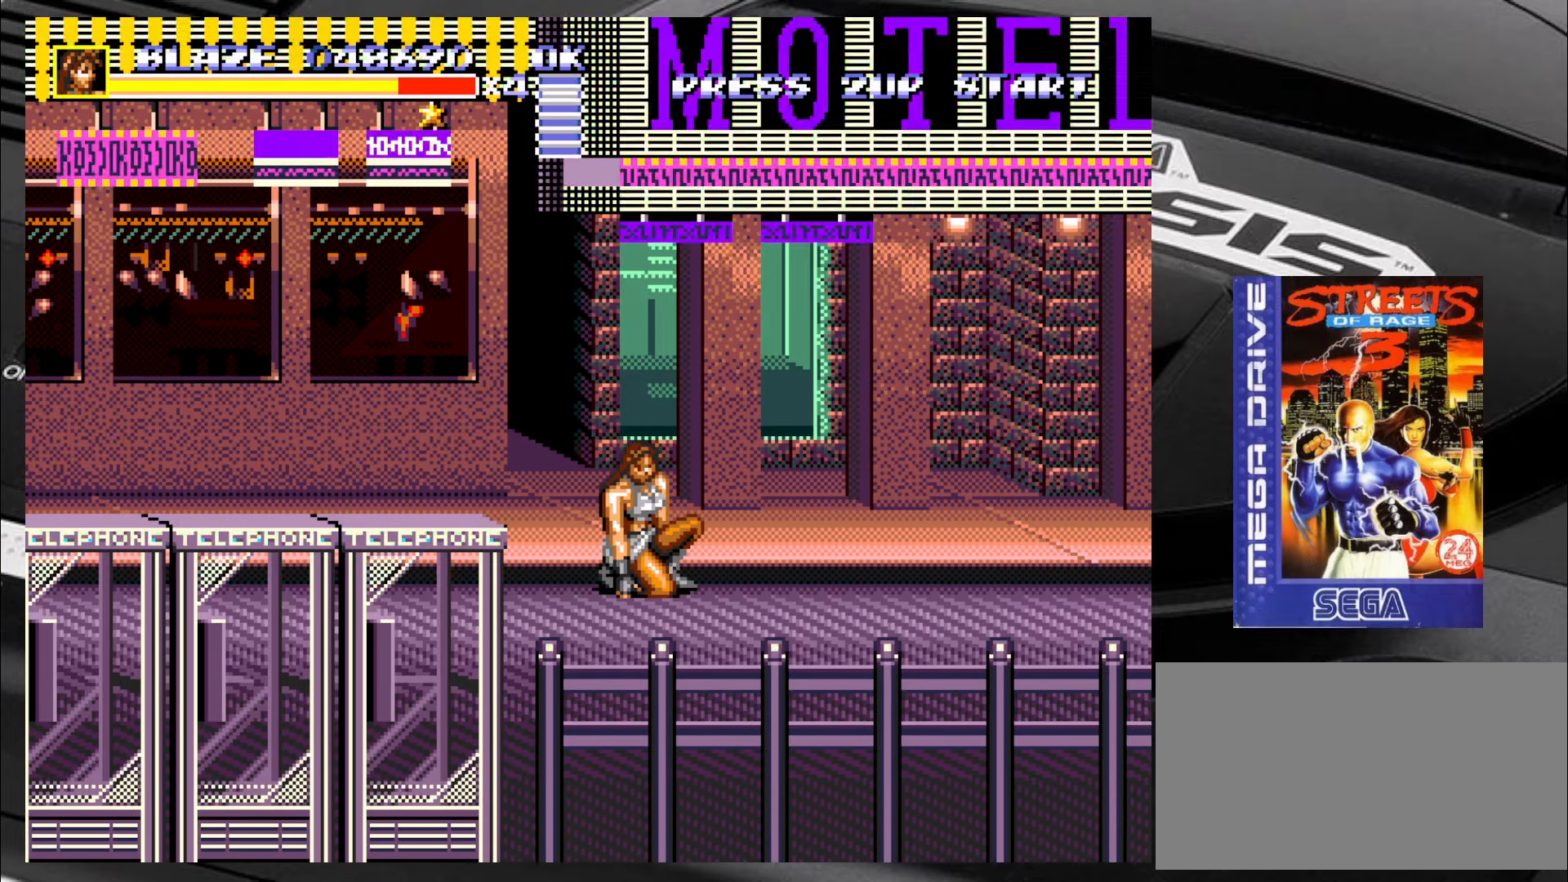
{"buttons": [], "left_stick": "down-right", "events": [[83, "CIRCLE", "up"], [216, "left_stick", "down"], [300, "left_stick", "down-right"]]}
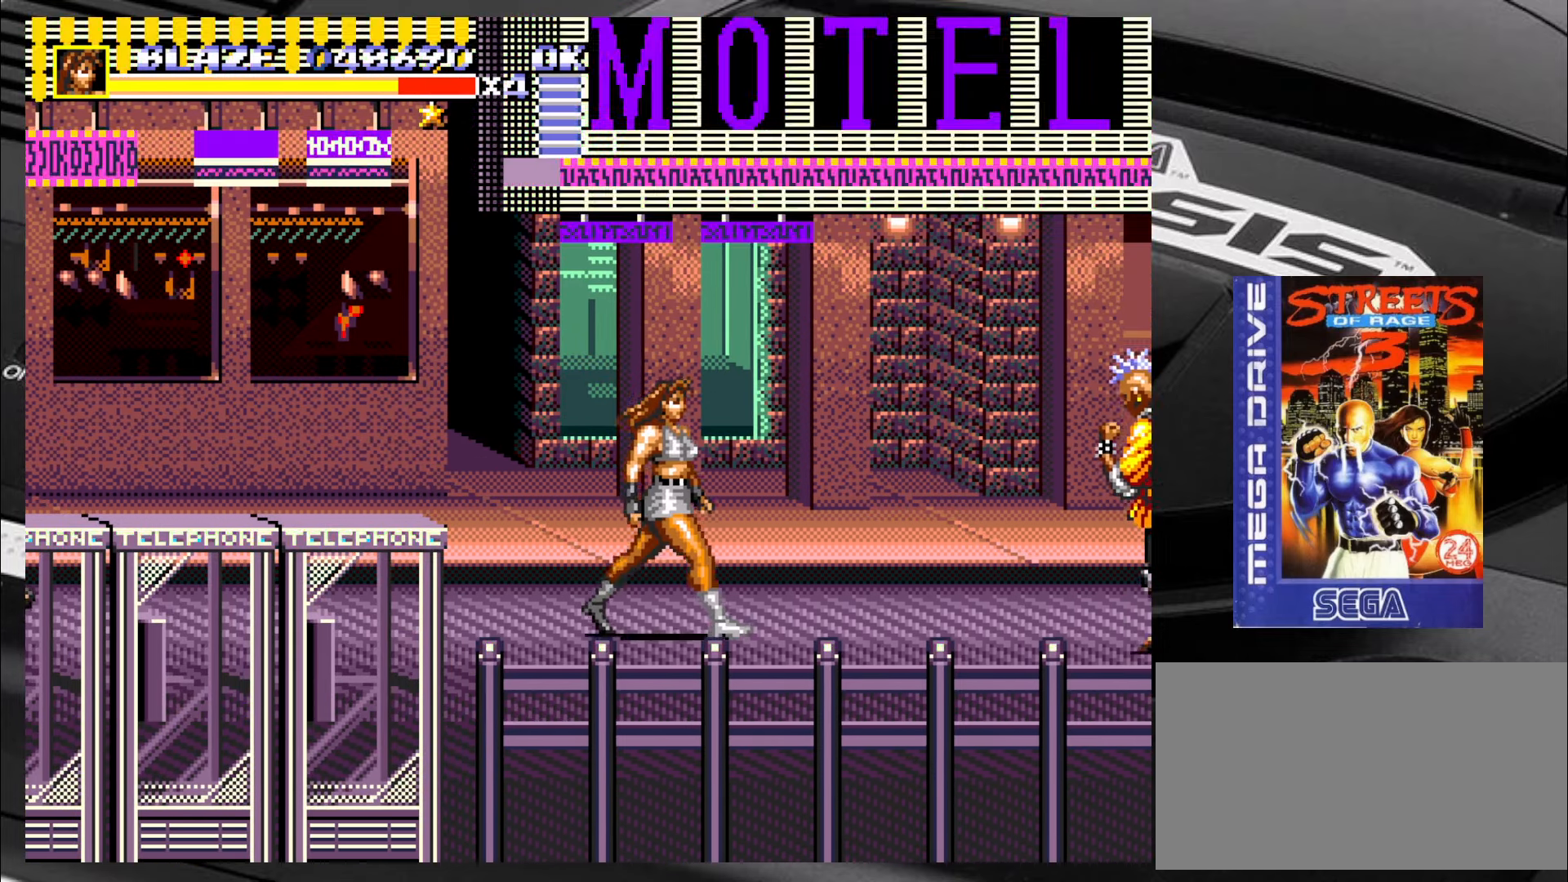
{"buttons": [], "left_stick": "right", "events": [[166, "left_stick", "down"], [483, "left_stick", "right"]]}
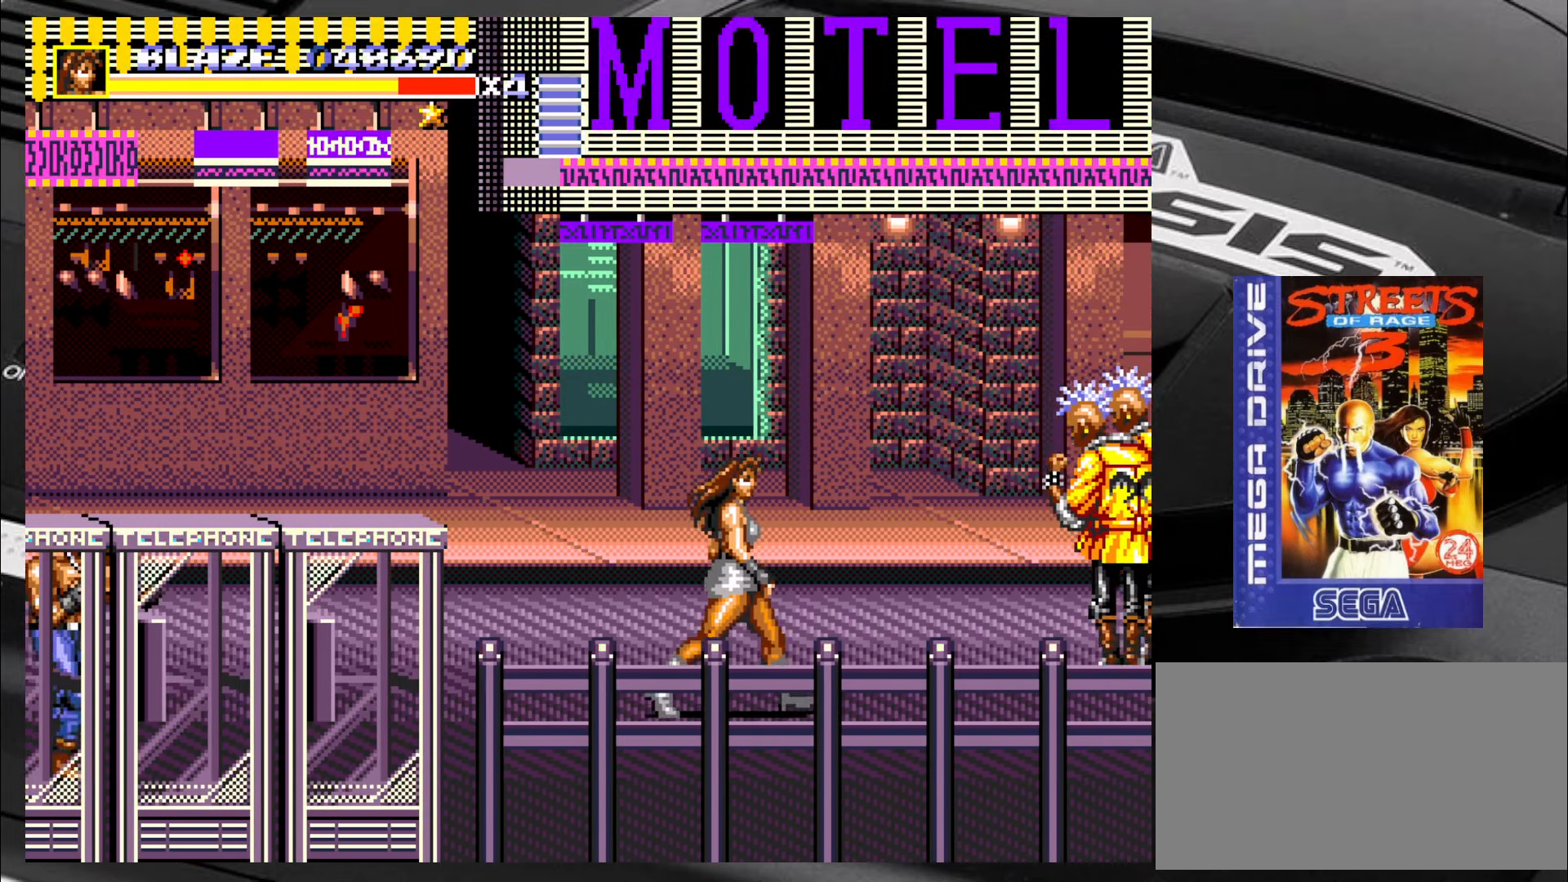
{"buttons": ["SQUARE"], "left_stick": "up-left", "events": [[33, "left_stick", "up-right"], [400, "SQUARE", "down"], [483, "left_stick", "up-left"]]}
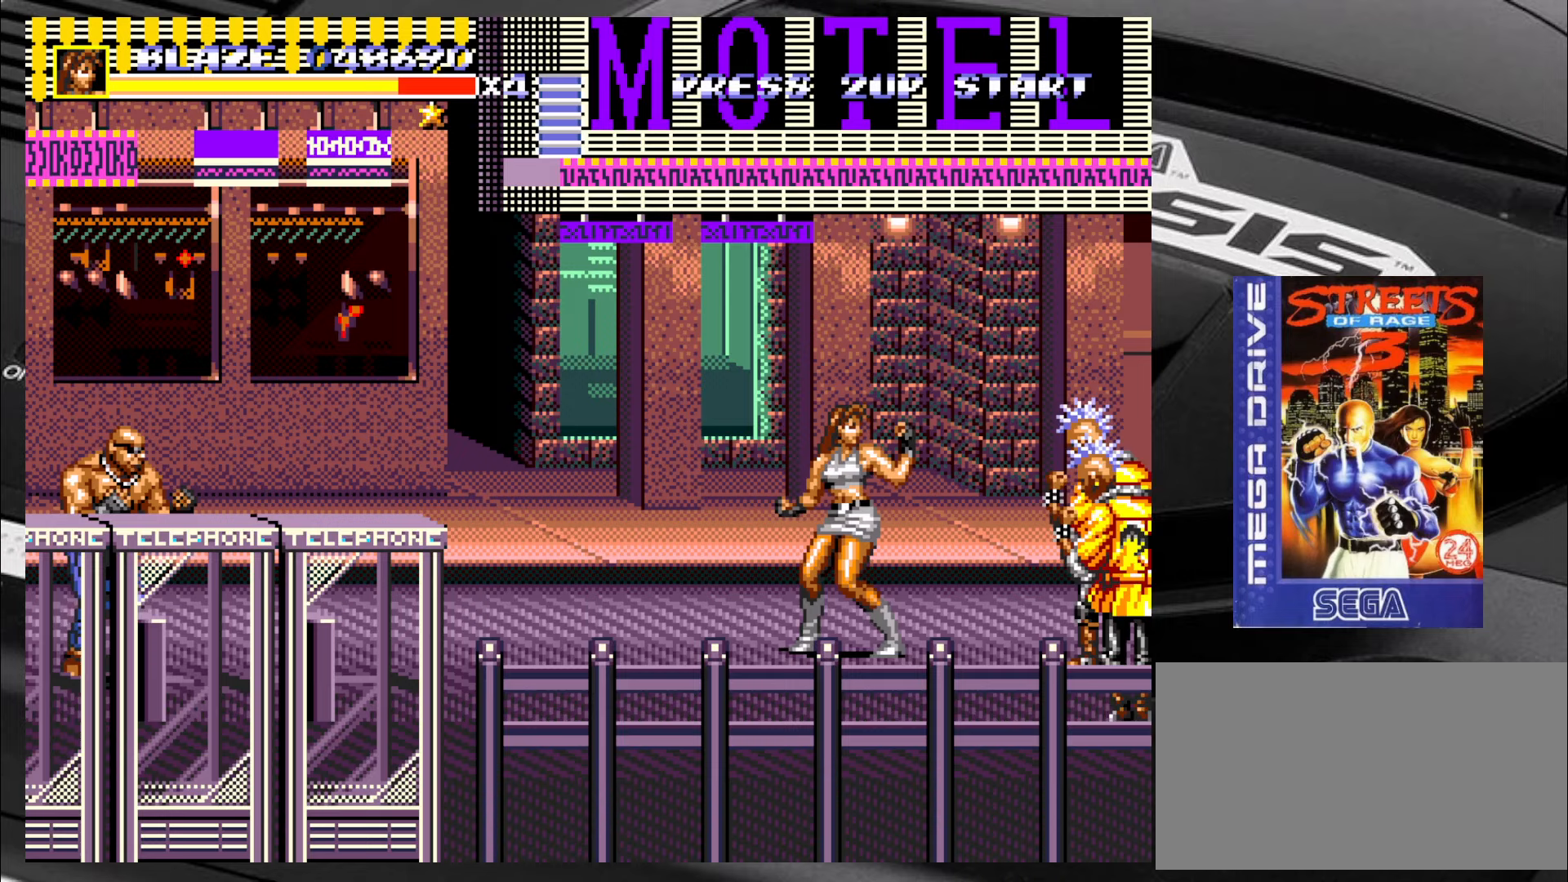
{"buttons": ["SQUARE"], "left_stick": "up-left", "events": [[67, "left_stick", "down"], [150, "left_stick", "up-right"], [267, "left_stick", "down"], [367, "left_stick", "right"], [450, "left_stick", "up-left"]]}
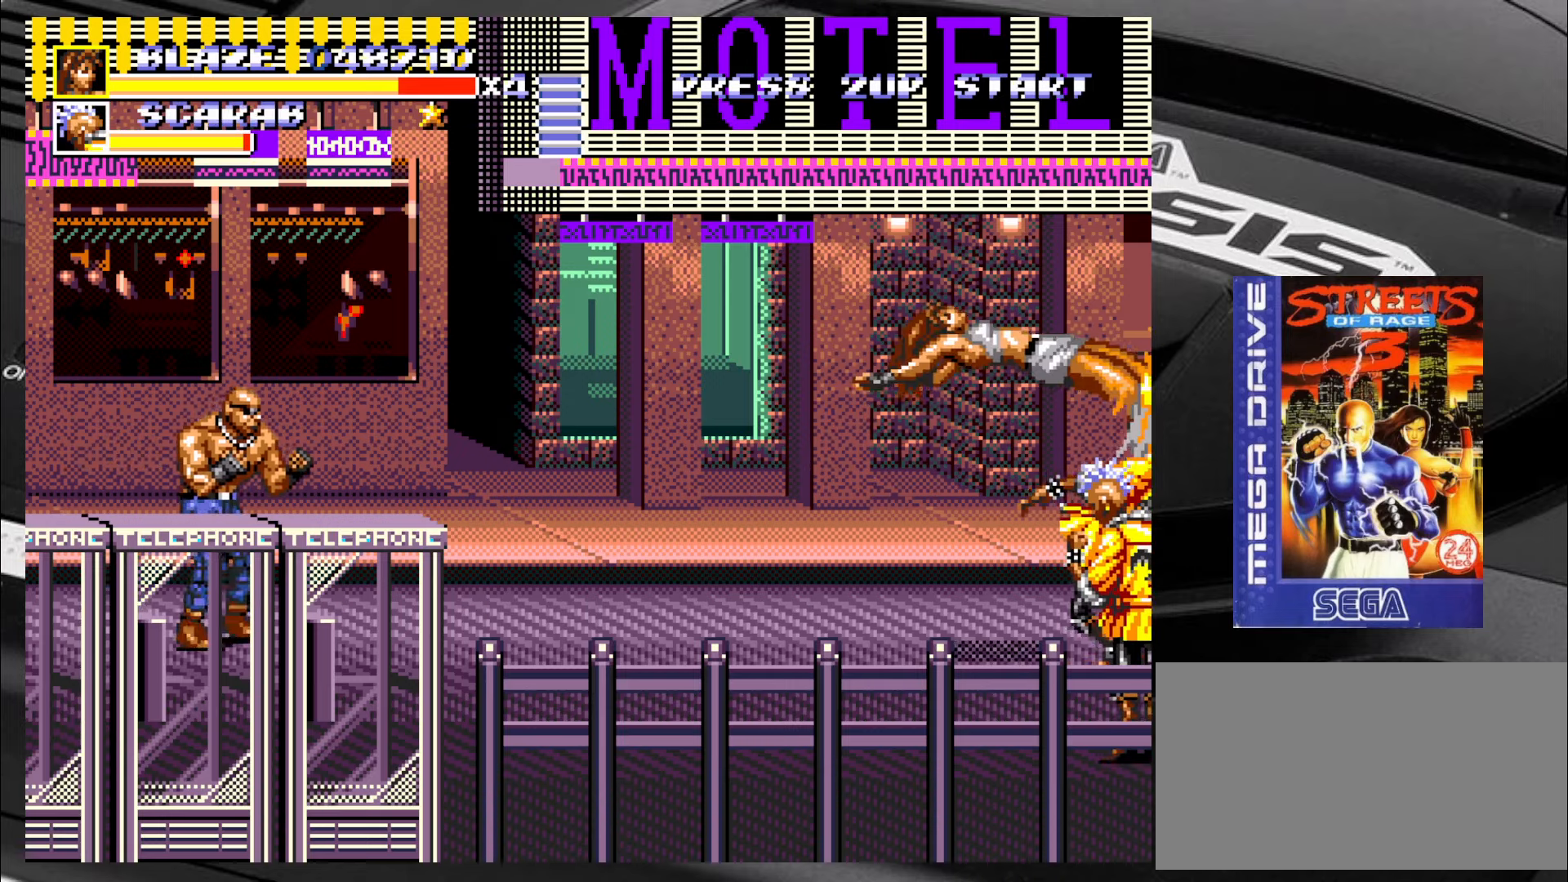
{"buttons": [], "left_stick": "center", "events": [[17, "left_stick", "down-left"], [100, "left_stick", "down-right"], [150, "left_stick", "center"], [383, "SQUARE", "up"]]}
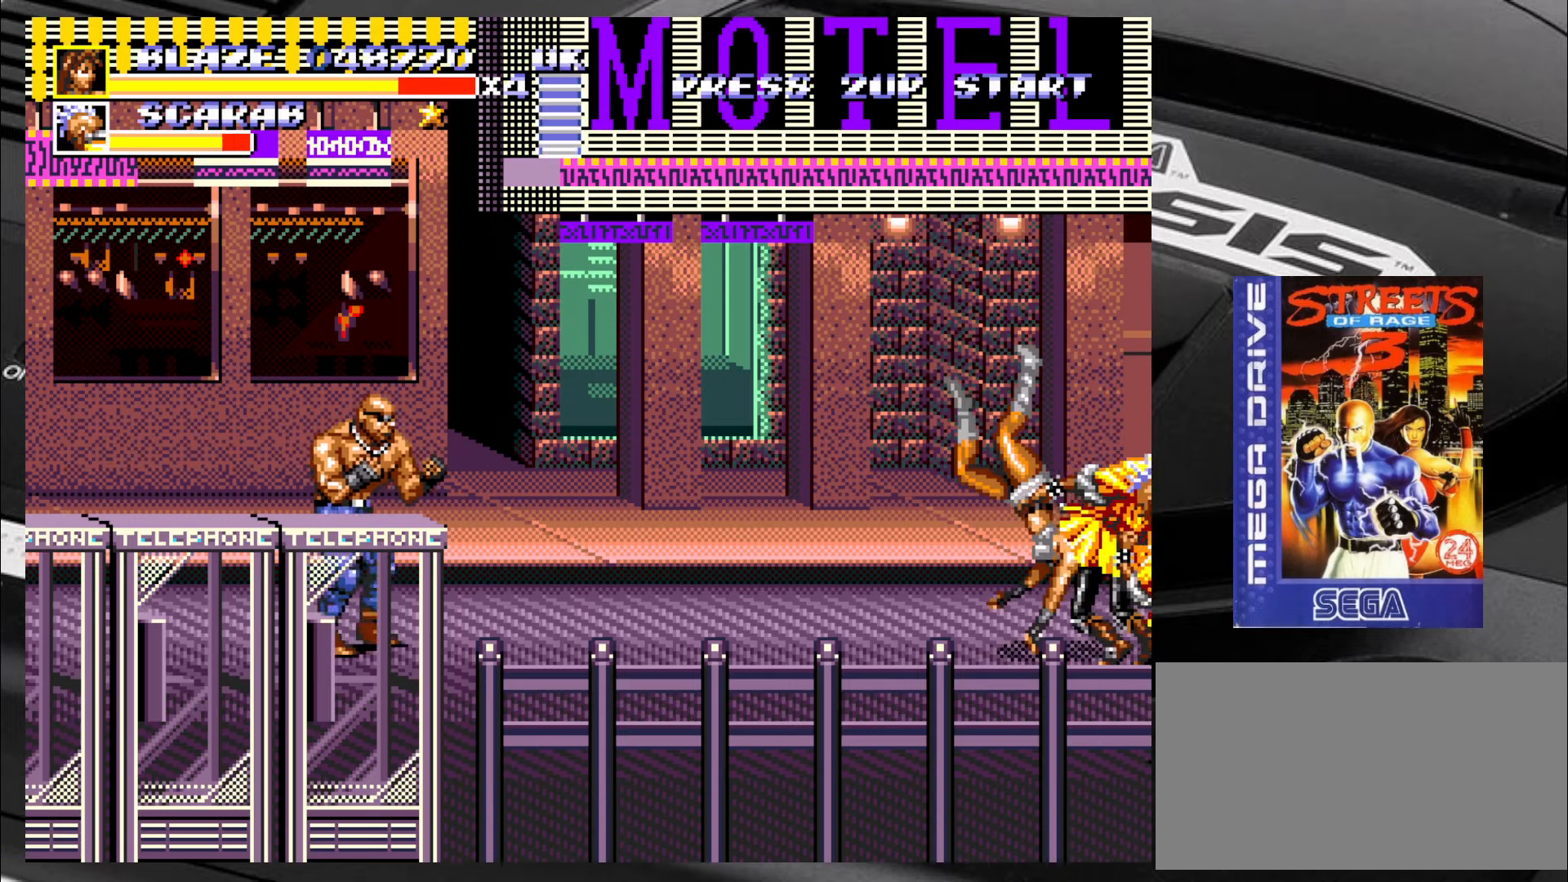
{"buttons": [], "left_stick": "center", "events": []}
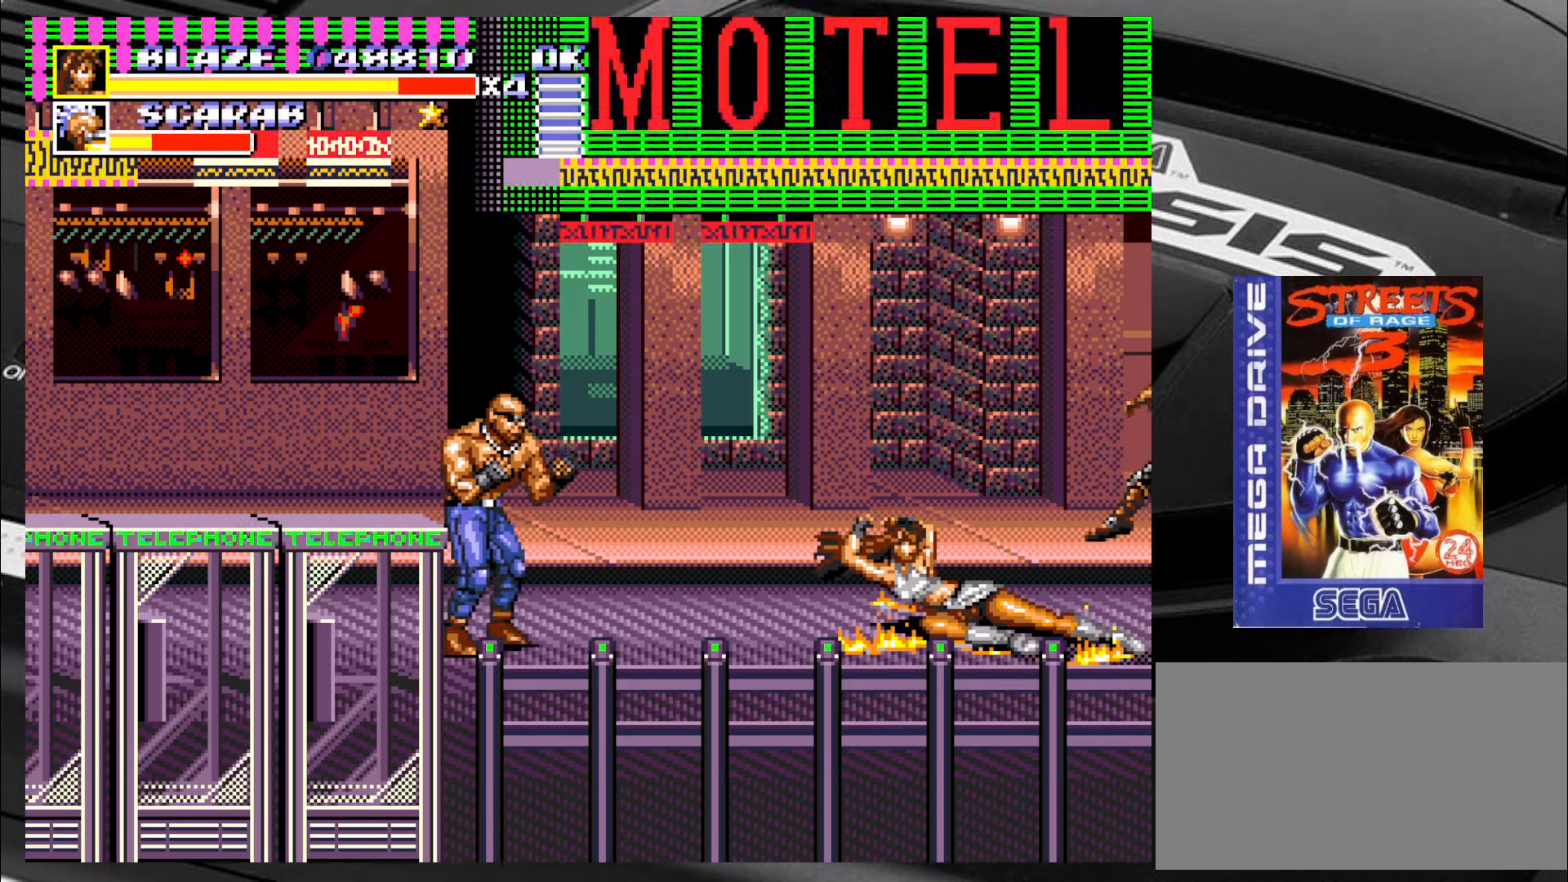
{"buttons": [], "left_stick": "down-left", "events": [[17, "left_stick", "down-left"]]}
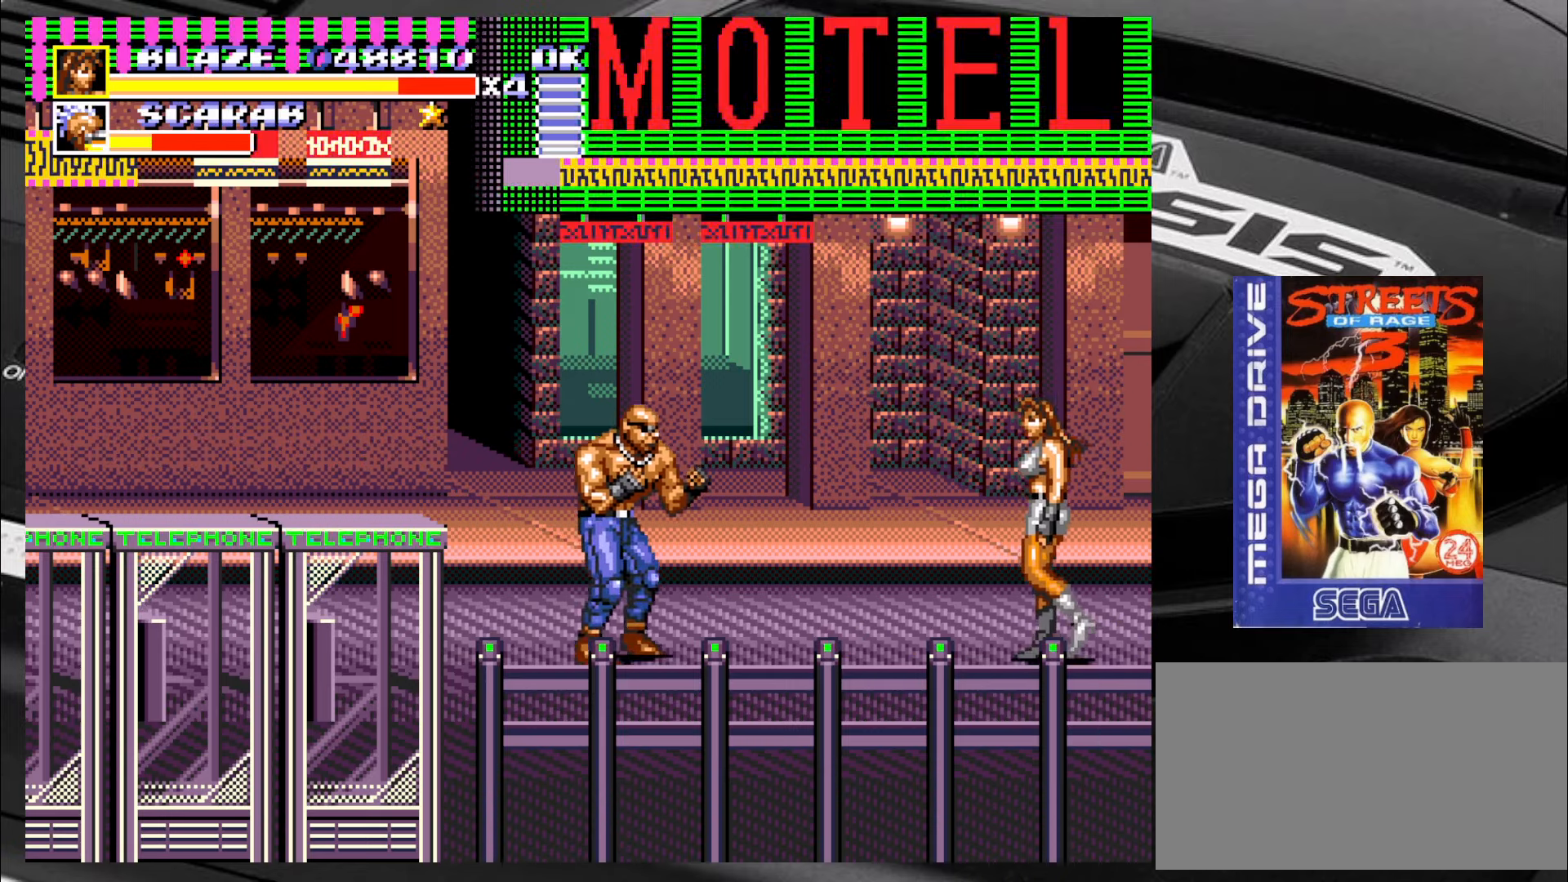
{"buttons": [], "left_stick": "left", "events": [[417, "CIRCLE", "down"], [500, "CIRCLE", "up"], [500, "left_stick", "left"]]}
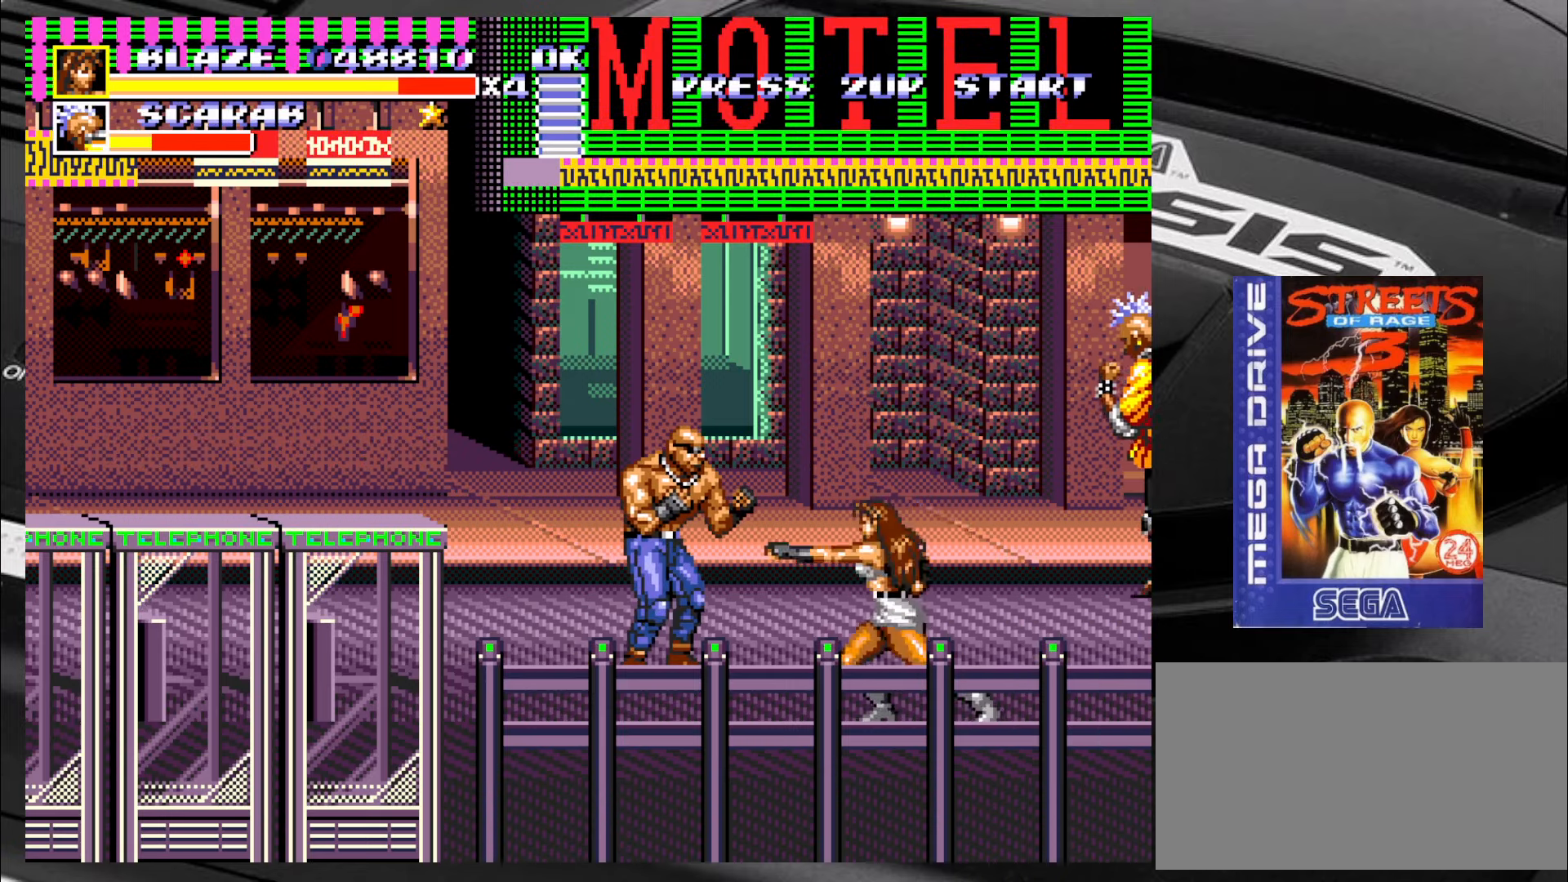
{"buttons": [], "left_stick": "up-left", "events": [[200, "left_stick", "up-left"], [417, "CIRCLE", "down"], [500, "CIRCLE", "up"]]}
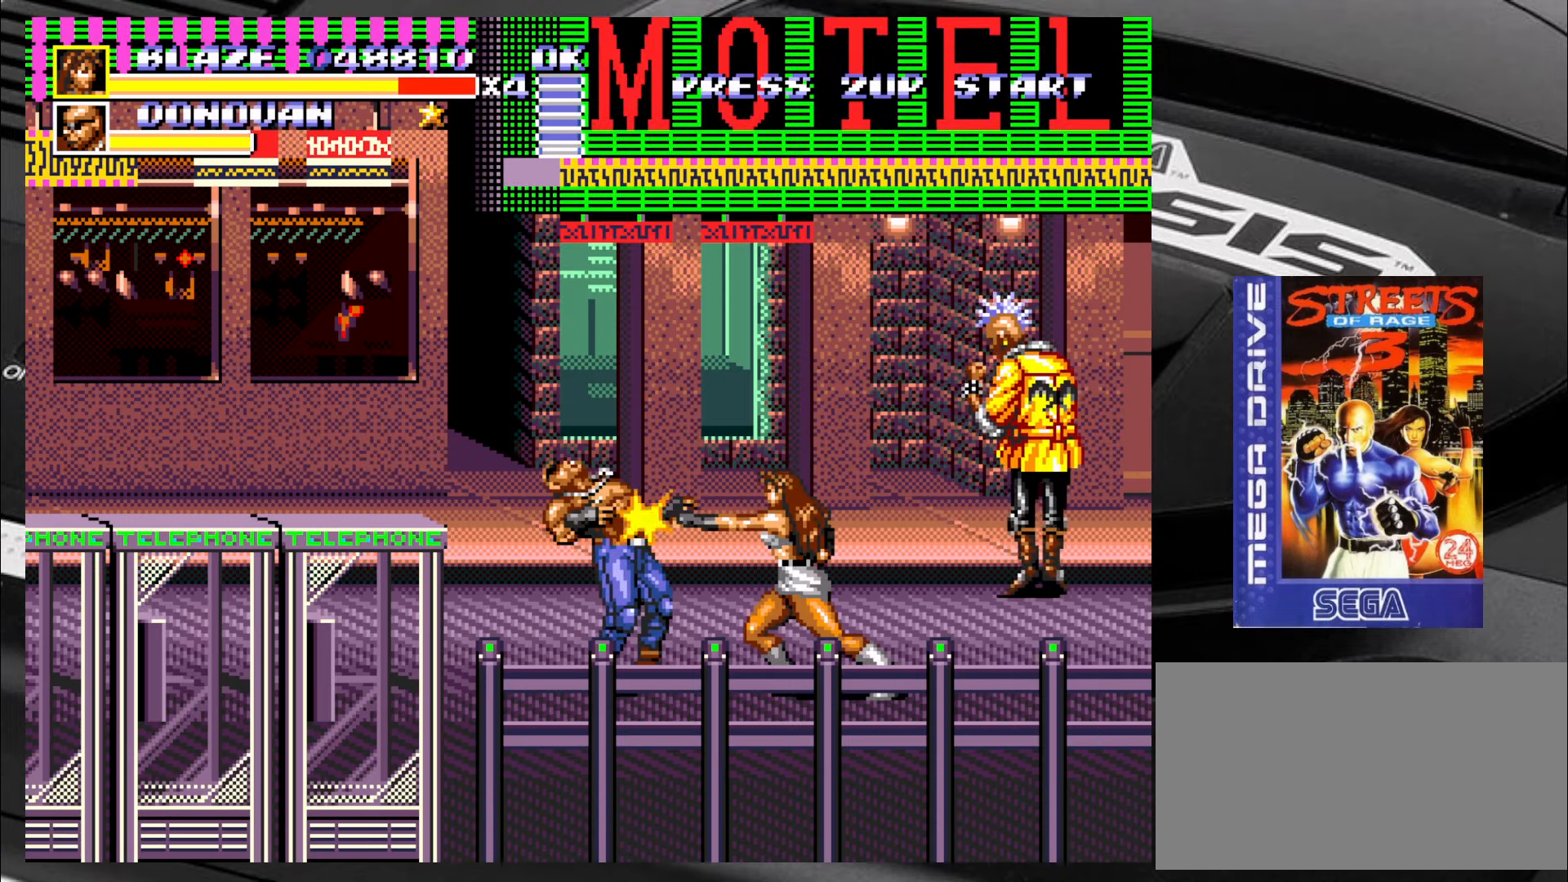
{"buttons": [], "left_stick": "left", "events": [[33, "left_stick", "left"], [367, "CIRCLE", "down"], [433, "CIRCLE", "up"]]}
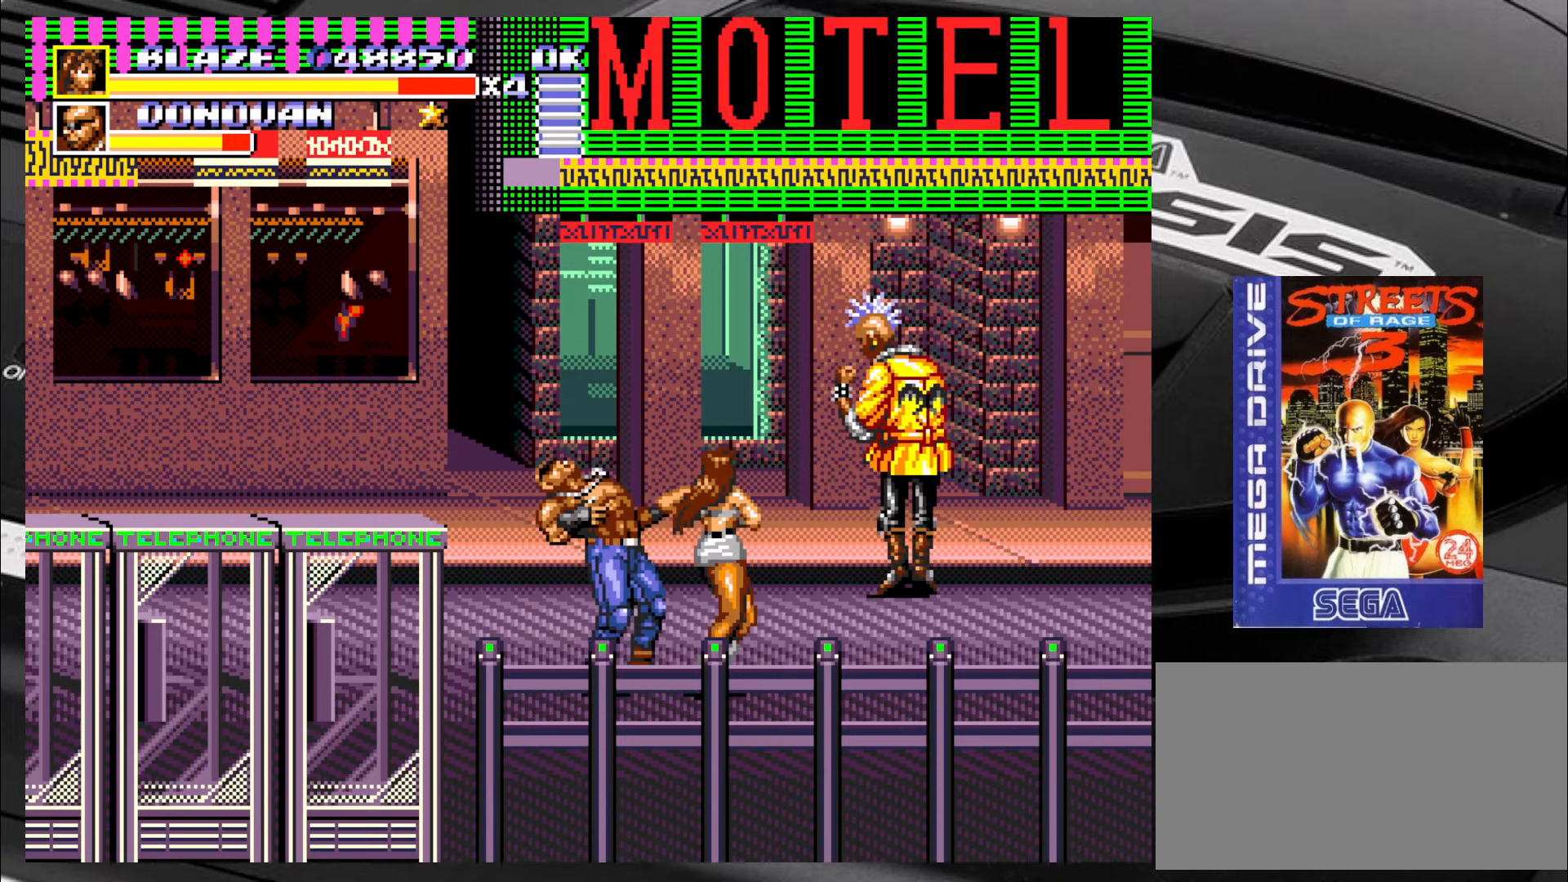
{"buttons": [], "left_stick": "left", "events": [[150, "left_stick", "up-left"], [283, "left_stick", "left"]]}
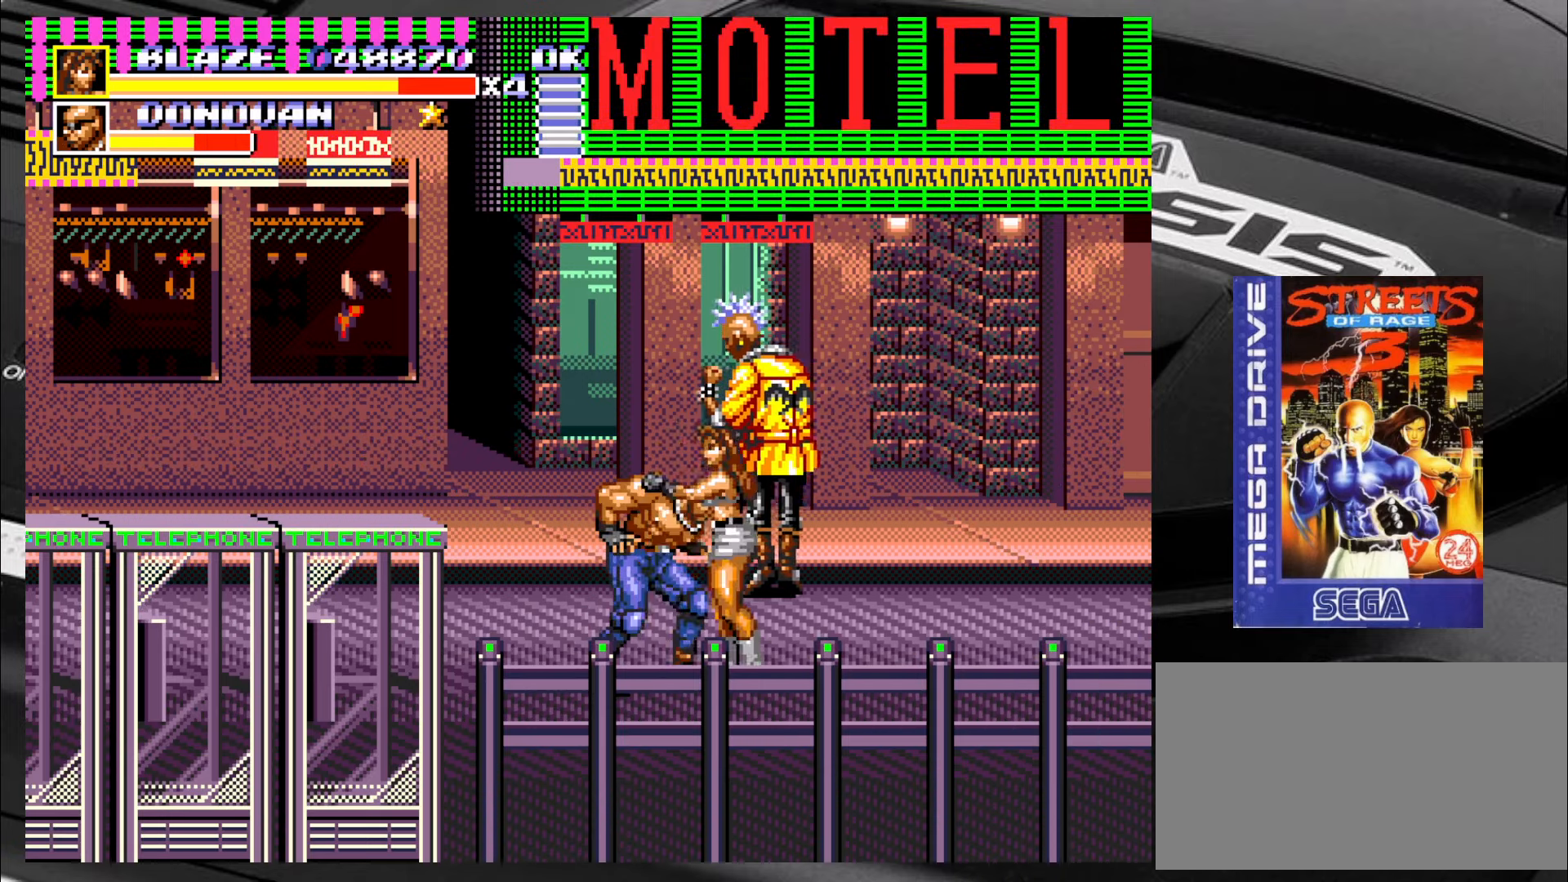
{"buttons": [], "left_stick": "center", "events": [[150, "left_stick", "up-left"], [267, "left_stick", "center"], [317, "CIRCLE", "down"], [400, "CIRCLE", "up"]]}
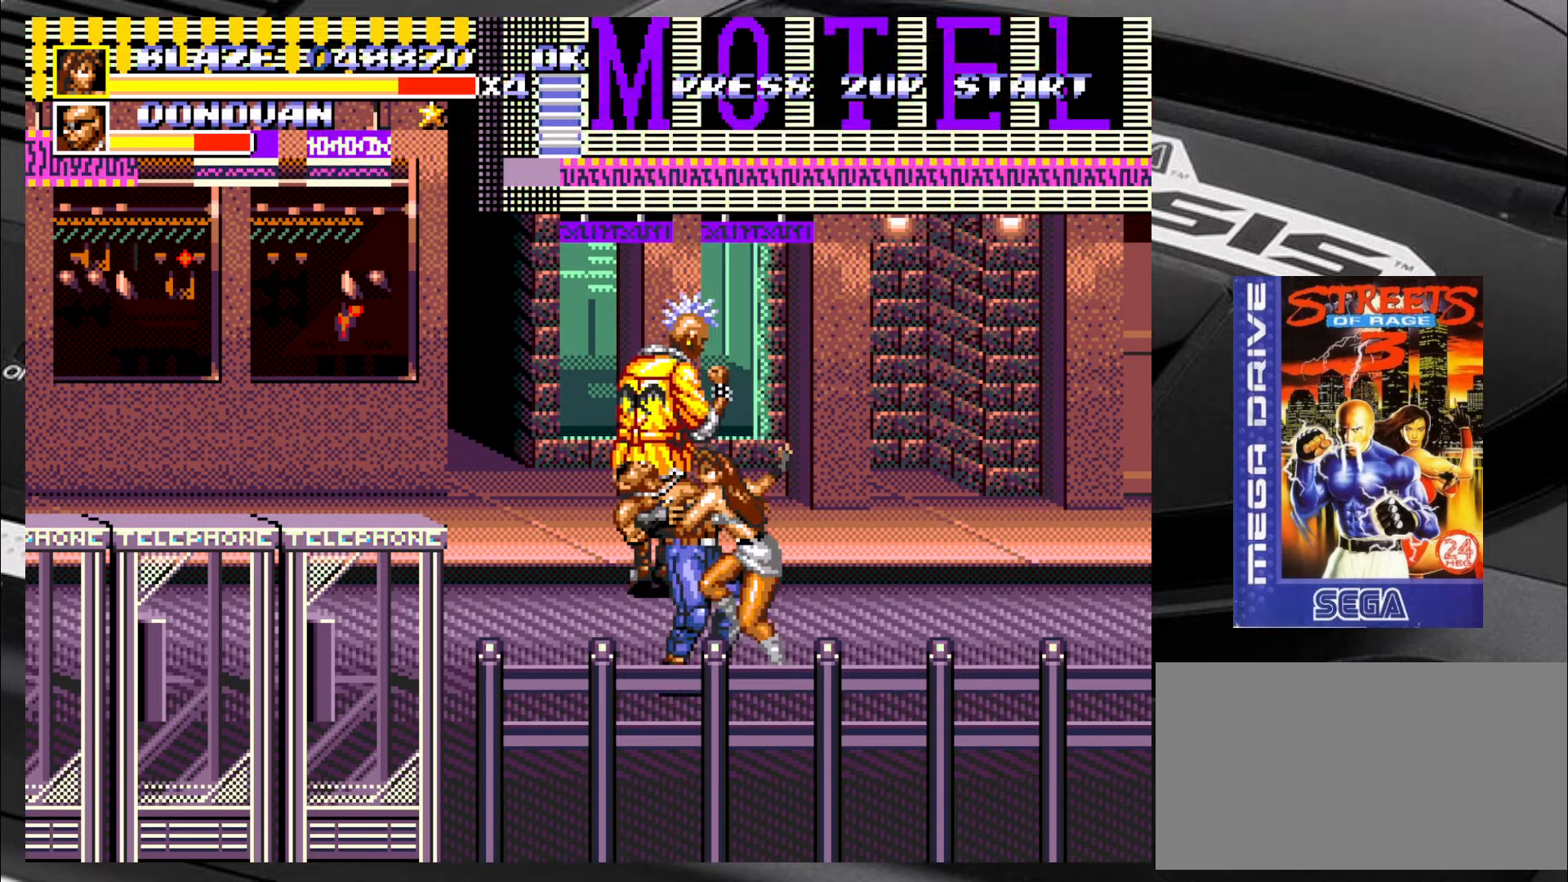
{"buttons": ["CIRCLE"], "left_stick": "right", "events": [[134, "left_stick", "right"], [217, "CIRCLE", "down"], [267, "CIRCLE", "up"], [334, "CIRCLE", "down"], [384, "CIRCLE", "up"], [467, "CIRCLE", "down"]]}
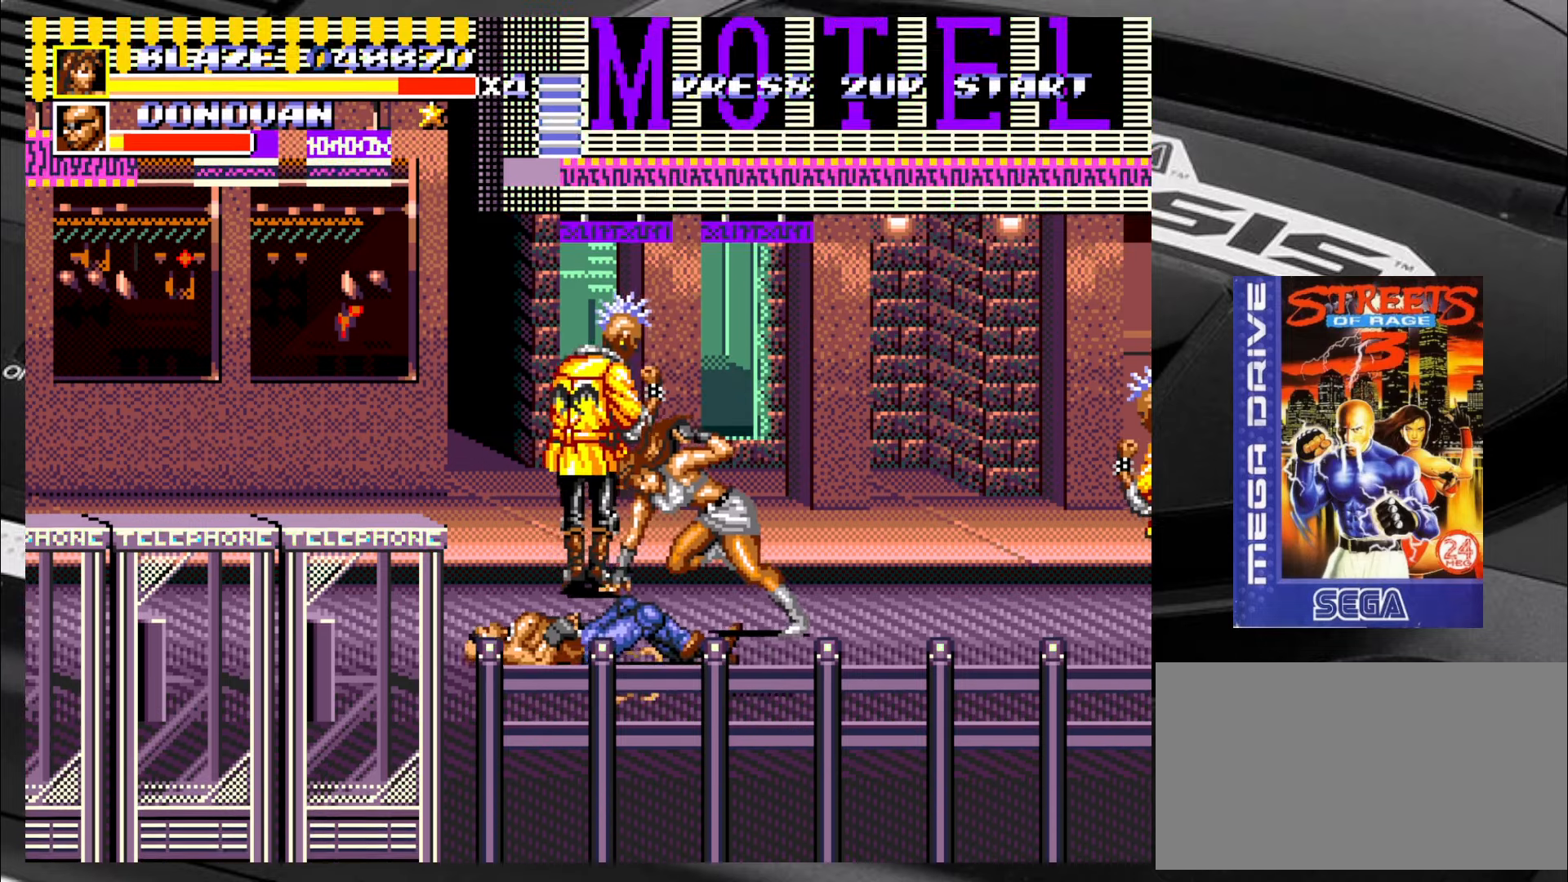
{"buttons": [], "left_stick": "down-left", "events": [[17, "CIRCLE", "up"], [134, "left_stick", "center"], [250, "left_stick", "down"], [300, "left_stick", "down-left"]]}
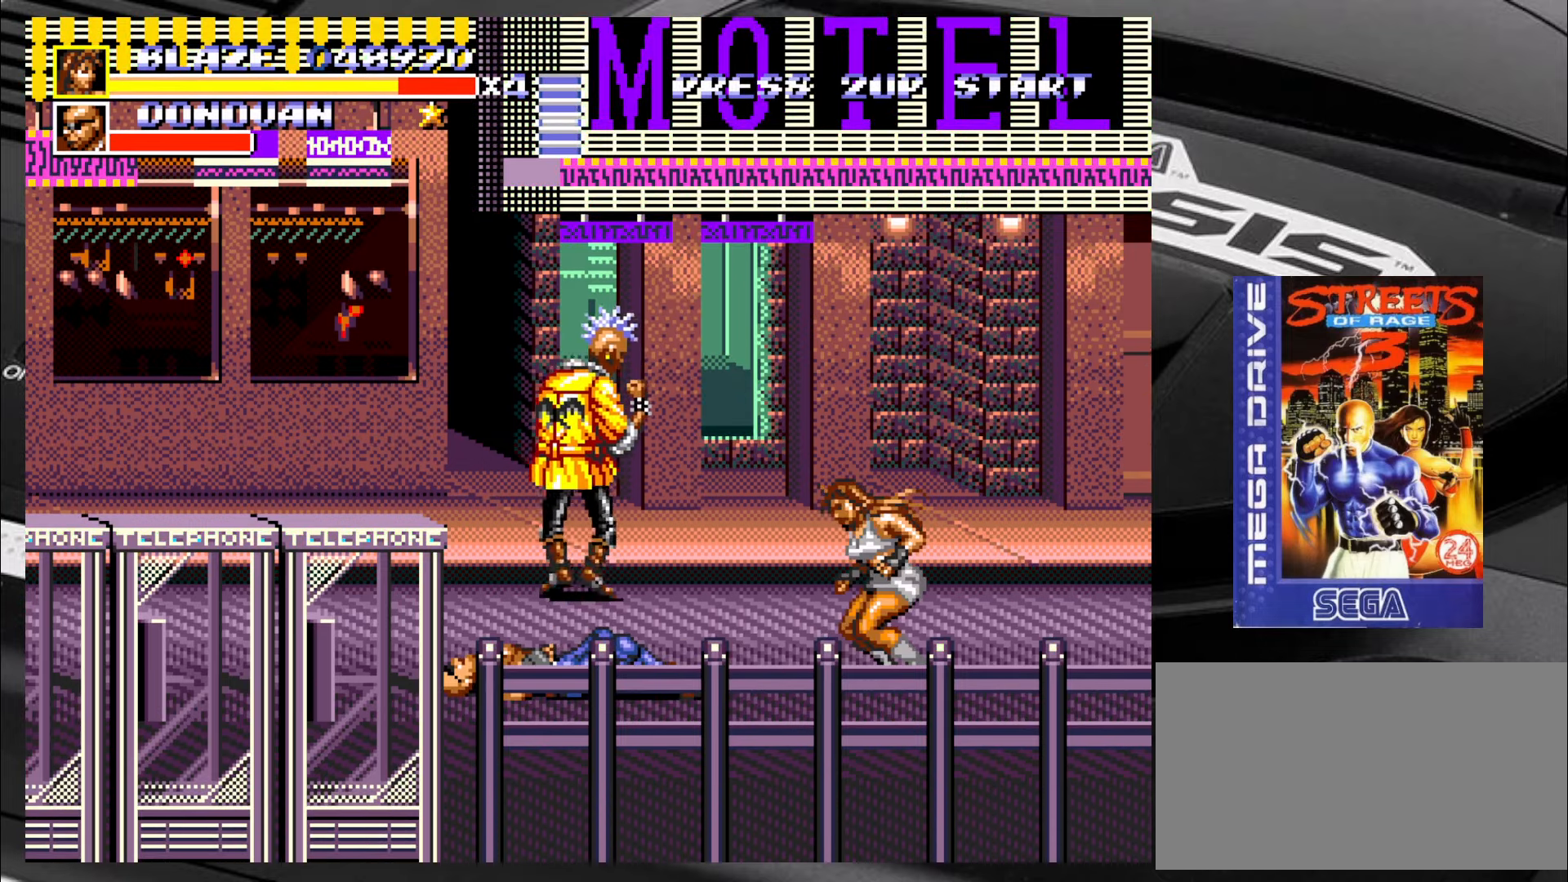
{"buttons": [], "left_stick": "up-left", "events": [[167, "left_stick", "up-left"]]}
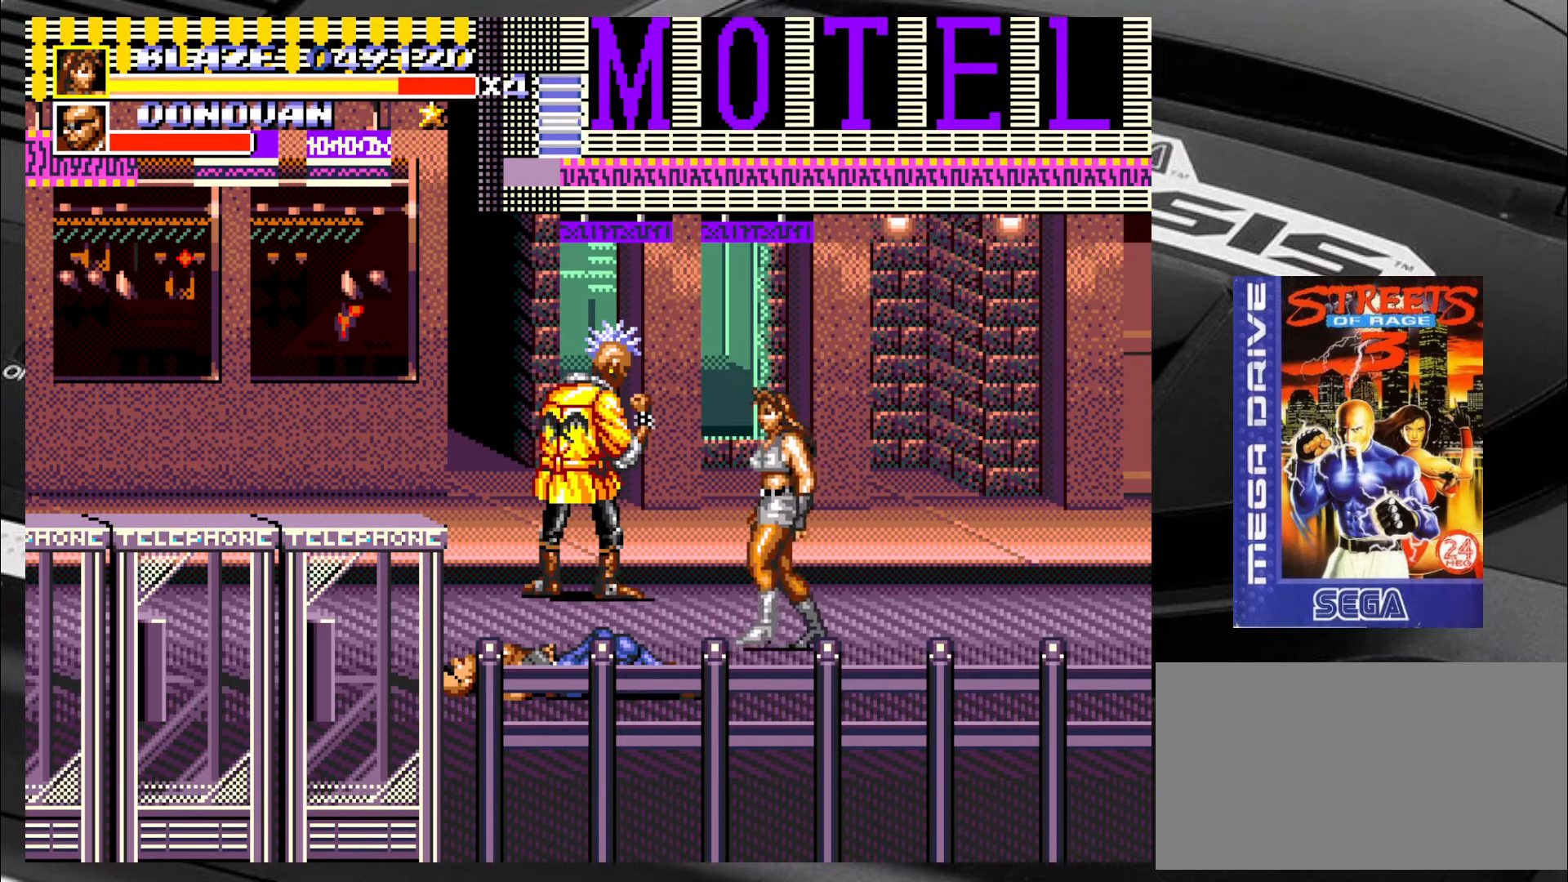
{"buttons": [], "left_stick": "up-left", "events": [[250, "CIRCLE", "down"], [367, "CIRCLE", "up"]]}
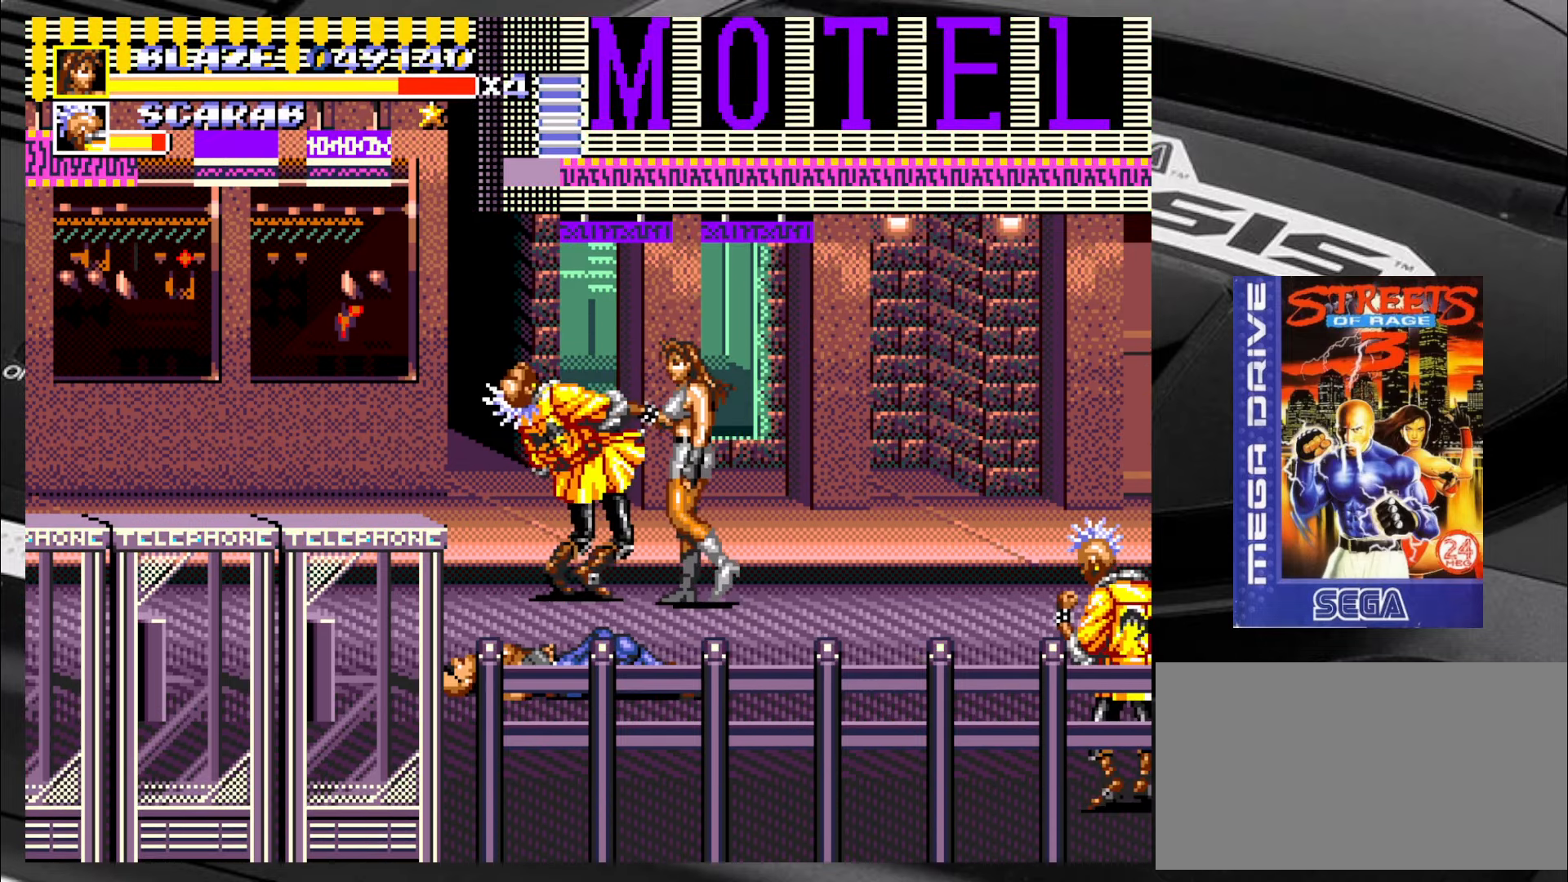
{"buttons": [], "left_stick": "center", "events": [[234, "left_stick", "left"], [400, "CIRCLE", "down"], [400, "left_stick", "center"], [484, "CIRCLE", "up"]]}